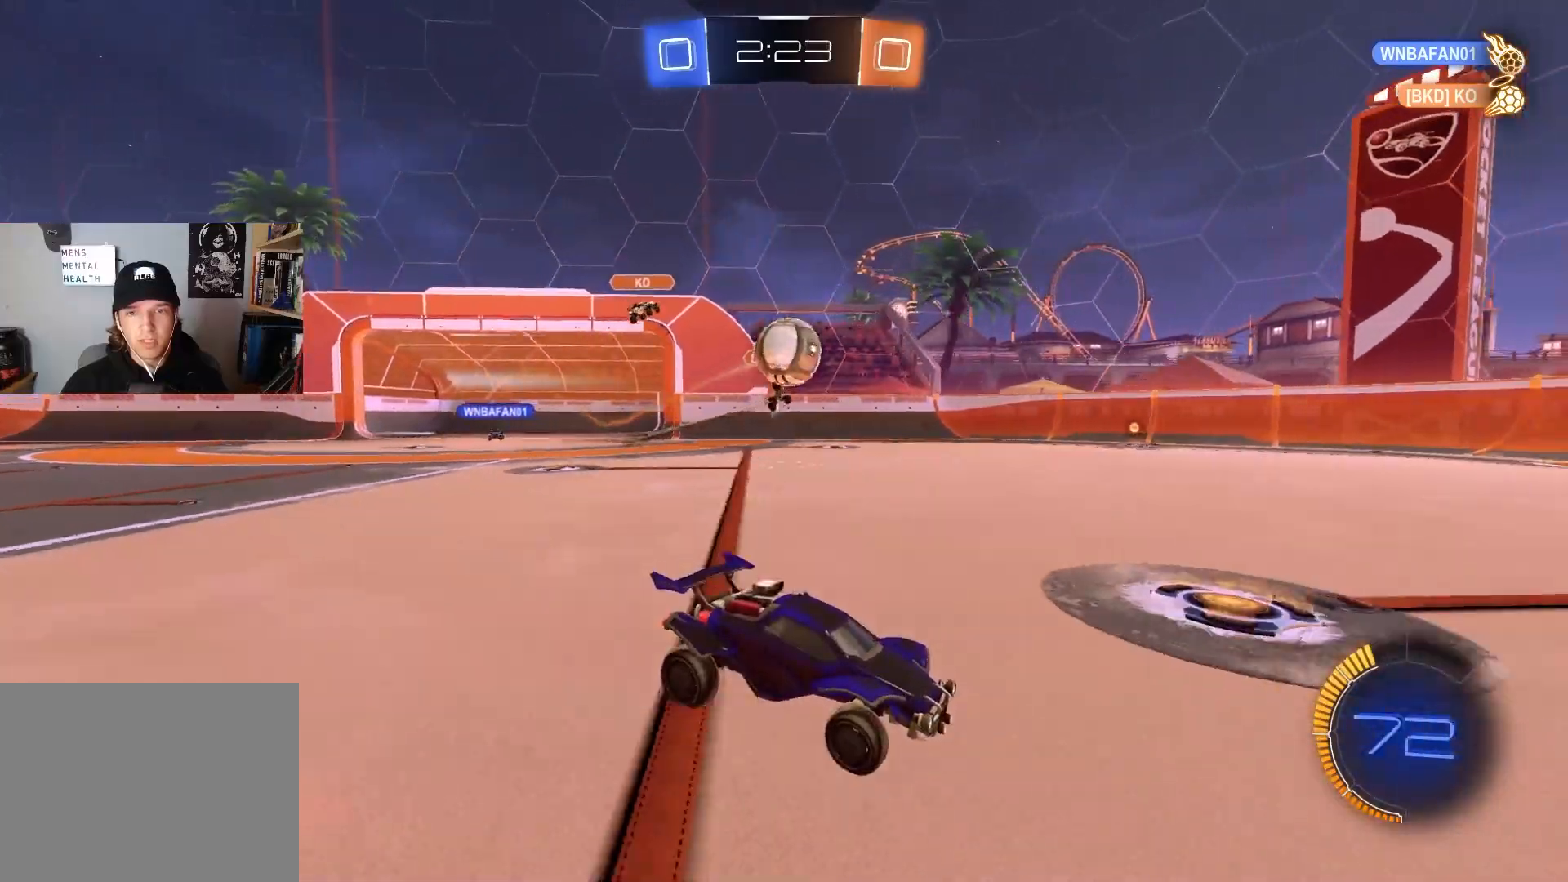
Gameplay with a controller (PlayStation layout); each line is a JSON object with the inputs held at the frame after it. "events" lists button and stick changes between this image and that frame as [ms after this image, input, new state], when the widget could be followed in between.
{"buttons": ["CIRCLE", "R2"], "left_stick": "center", "right_stick": "center", "events": [[50, "R2", "down"], [117, "CIRCLE", "down"]]}
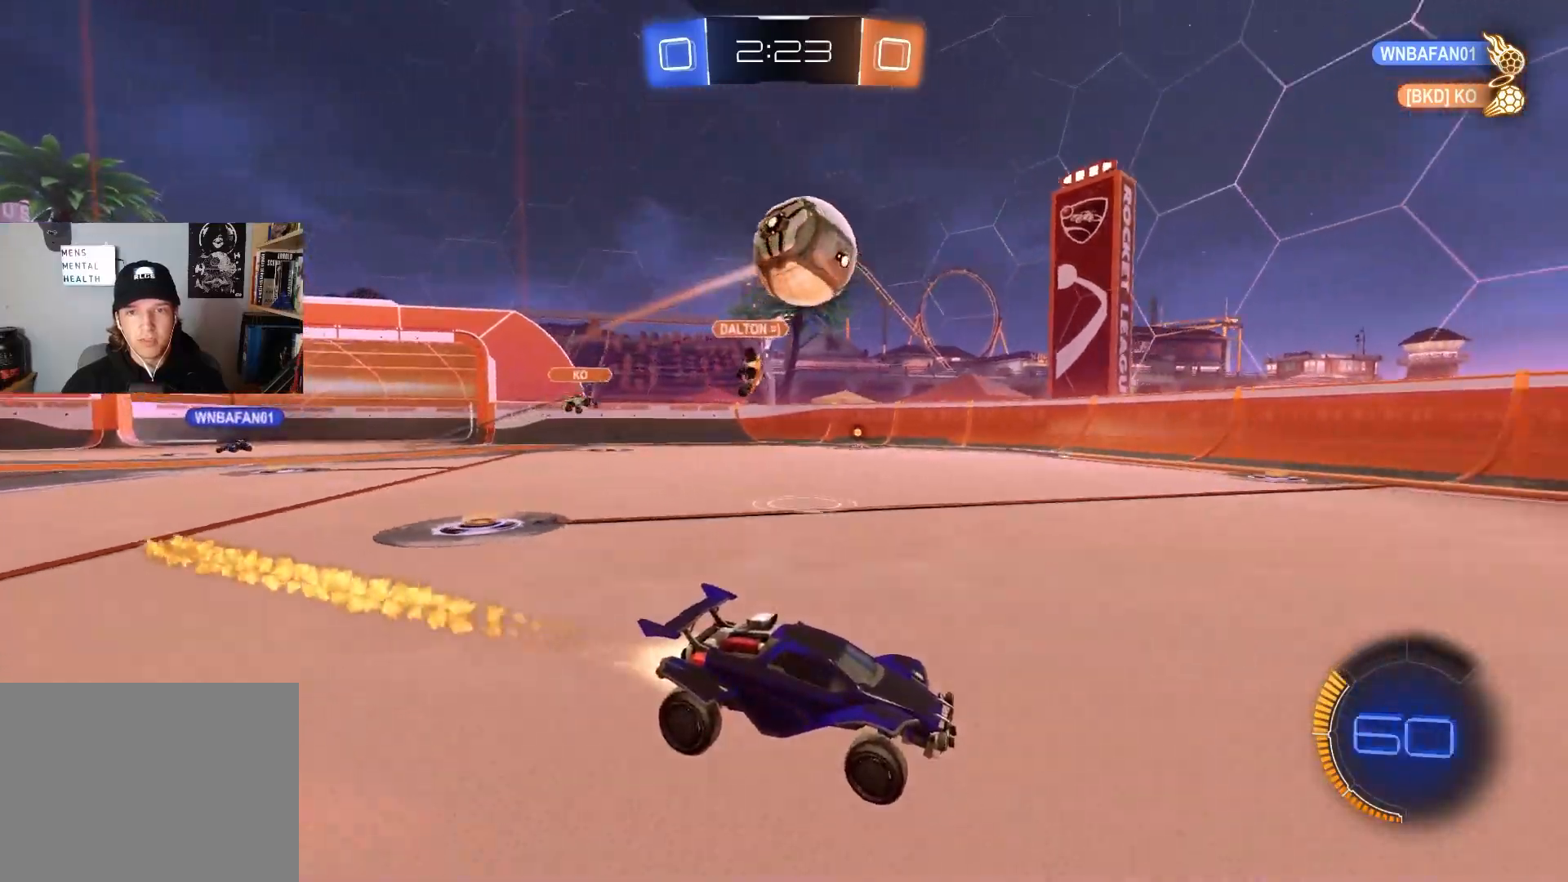
{"buttons": ["CIRCLE", "TRIANGLE", "R2"], "left_stick": "center", "right_stick": "center", "events": [[17, "left_stick", "right"], [67, "TRIANGLE", "down"], [150, "left_stick", "center"], [183, "TRIANGLE", "up"], [433, "TRIANGLE", "down"]]}
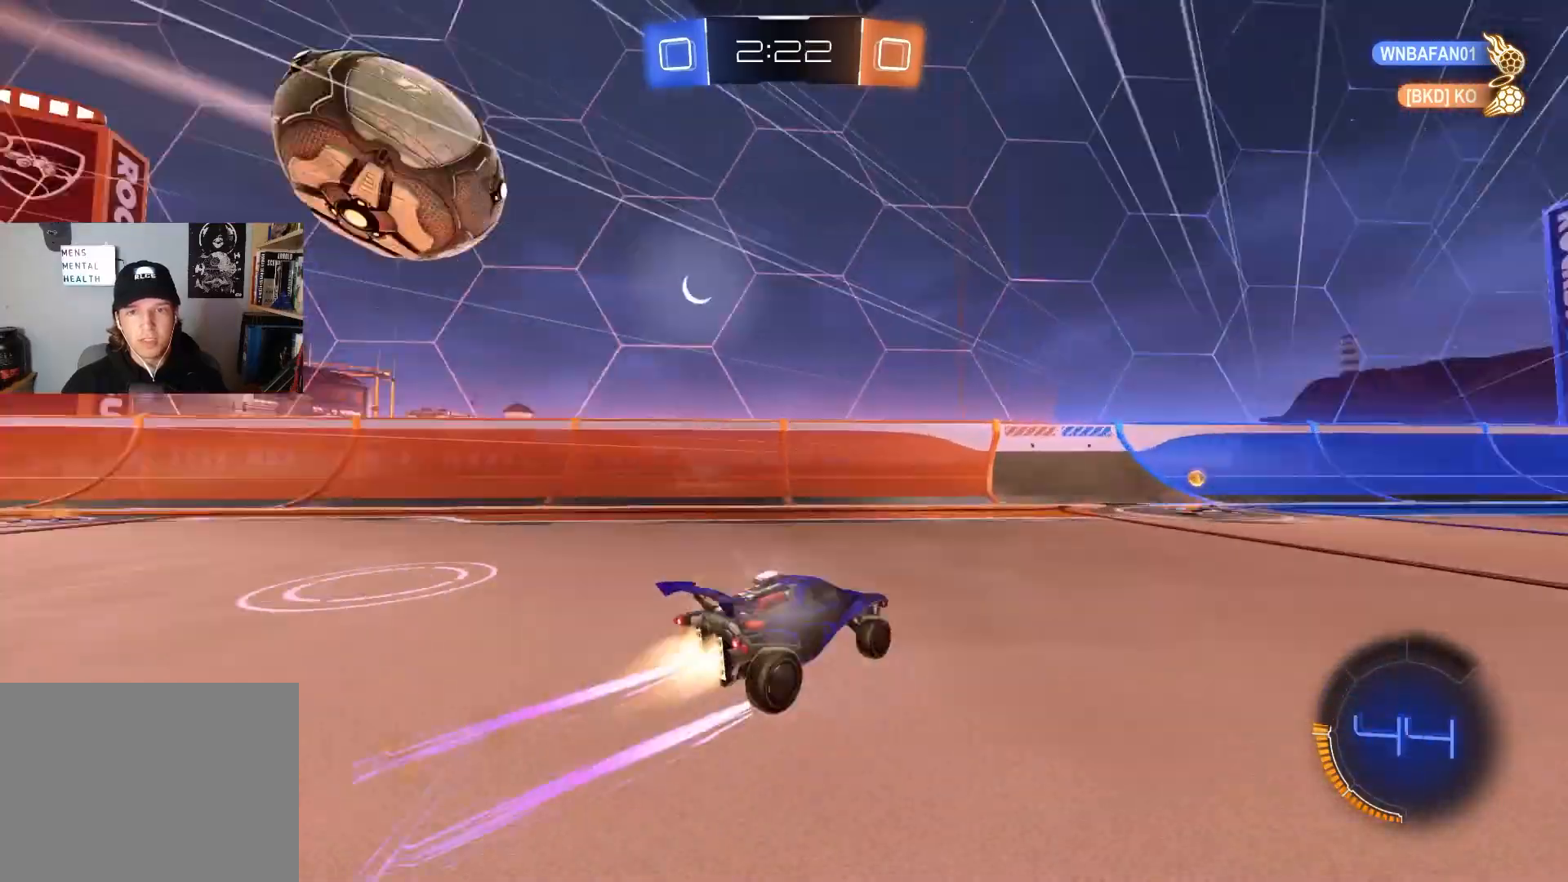
{"buttons": ["R2"], "left_stick": "down-right", "right_stick": "center", "events": [[50, "TRIANGLE", "up"], [117, "CIRCLE", "up"], [167, "left_stick", "right"], [333, "left_stick", "center"], [400, "left_stick", "down-right"]]}
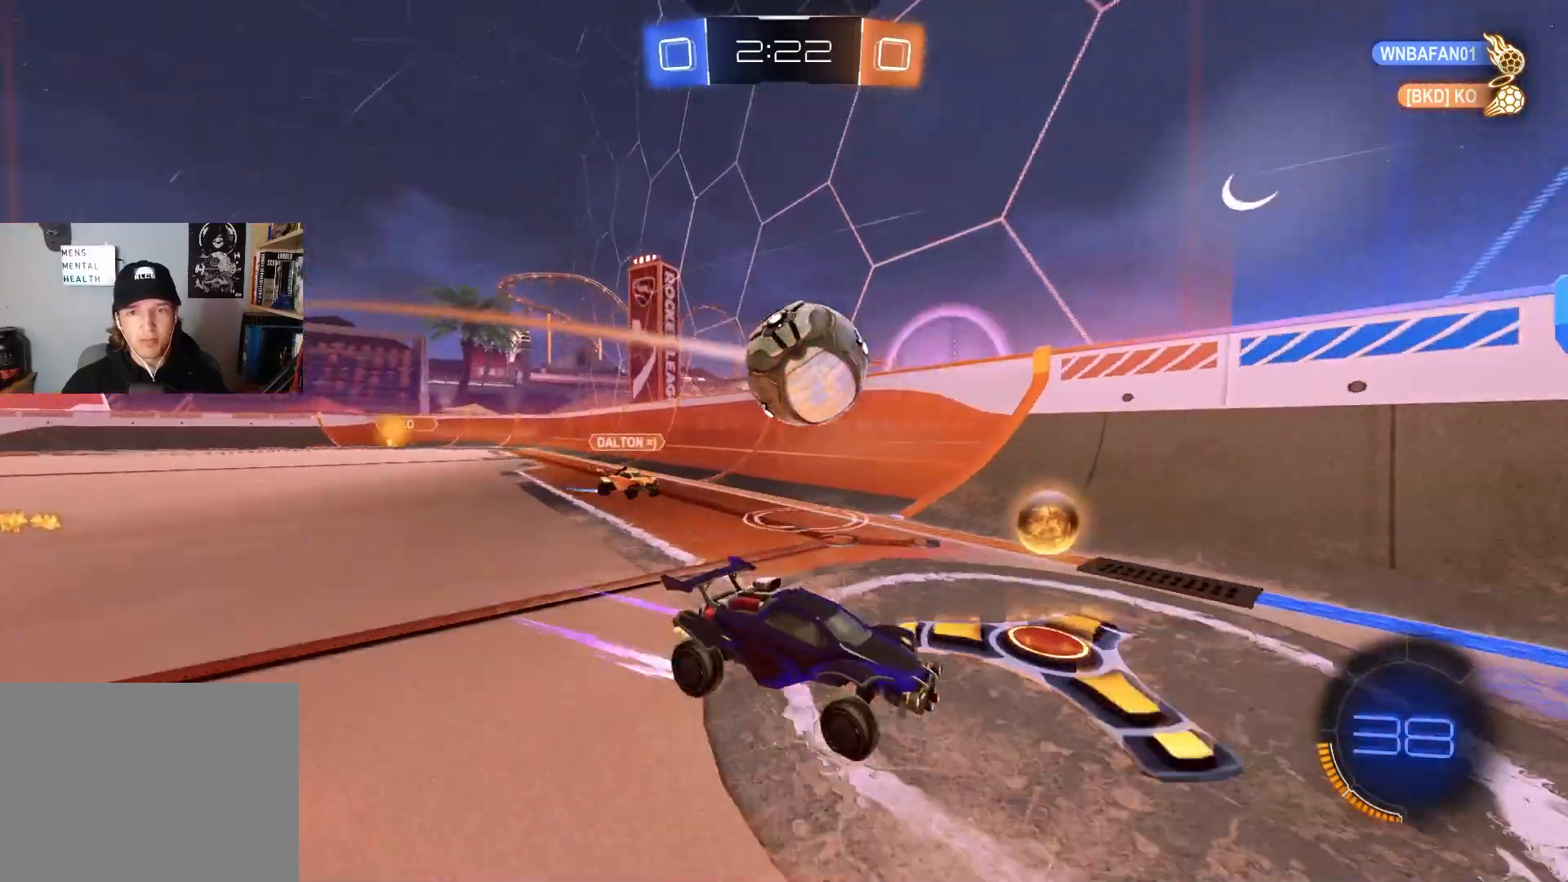
{"buttons": ["R2"], "left_stick": "center", "right_stick": "center", "events": [[117, "left_stick", "center"]]}
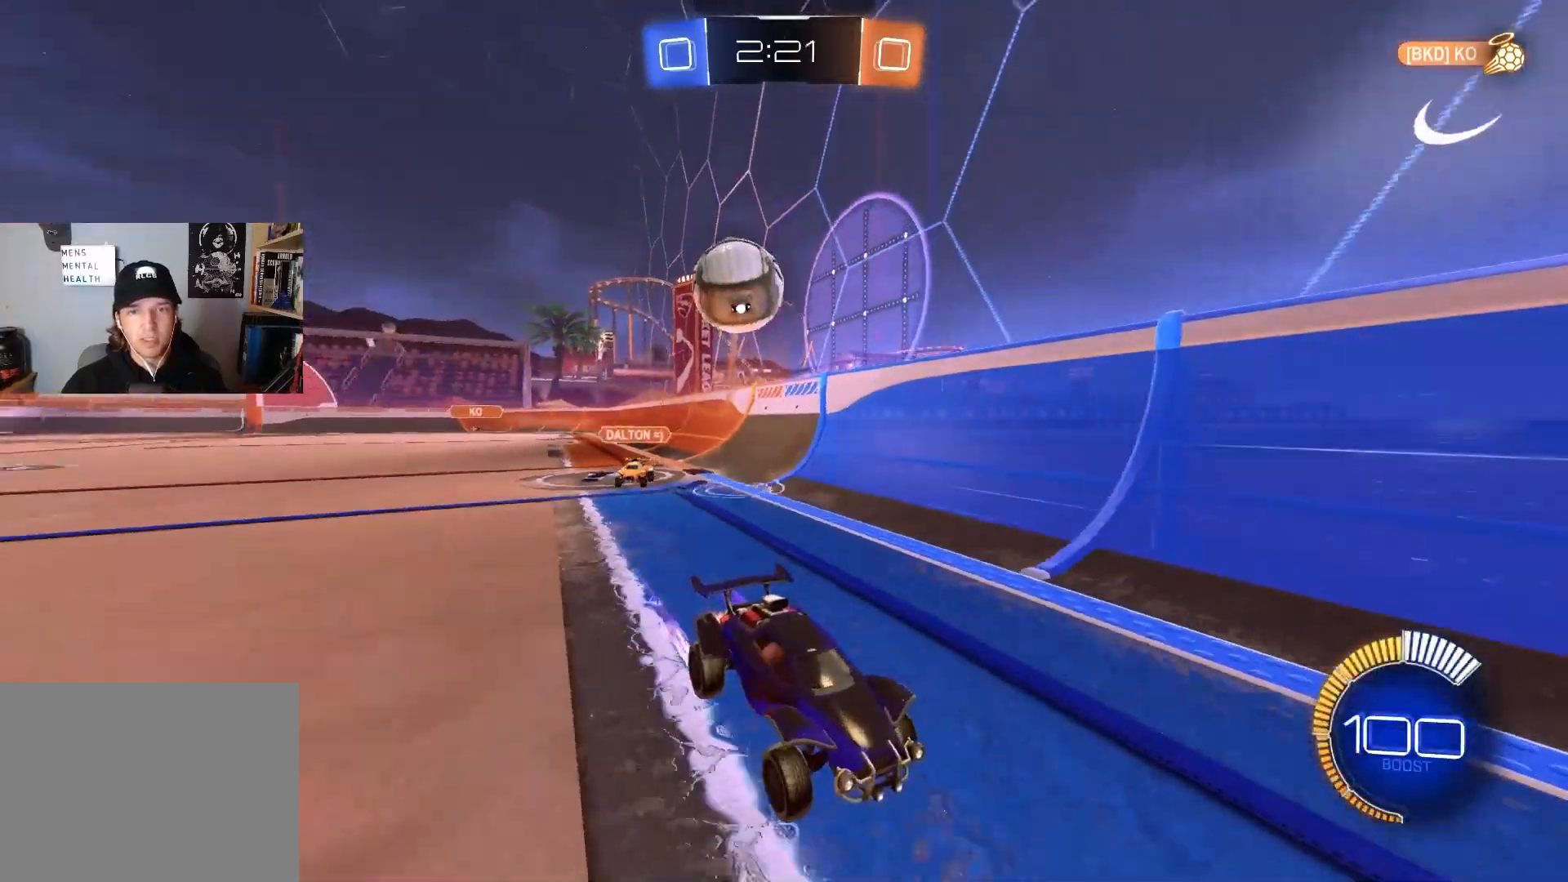
{"buttons": ["R2"], "left_stick": "center", "right_stick": "center", "events": []}
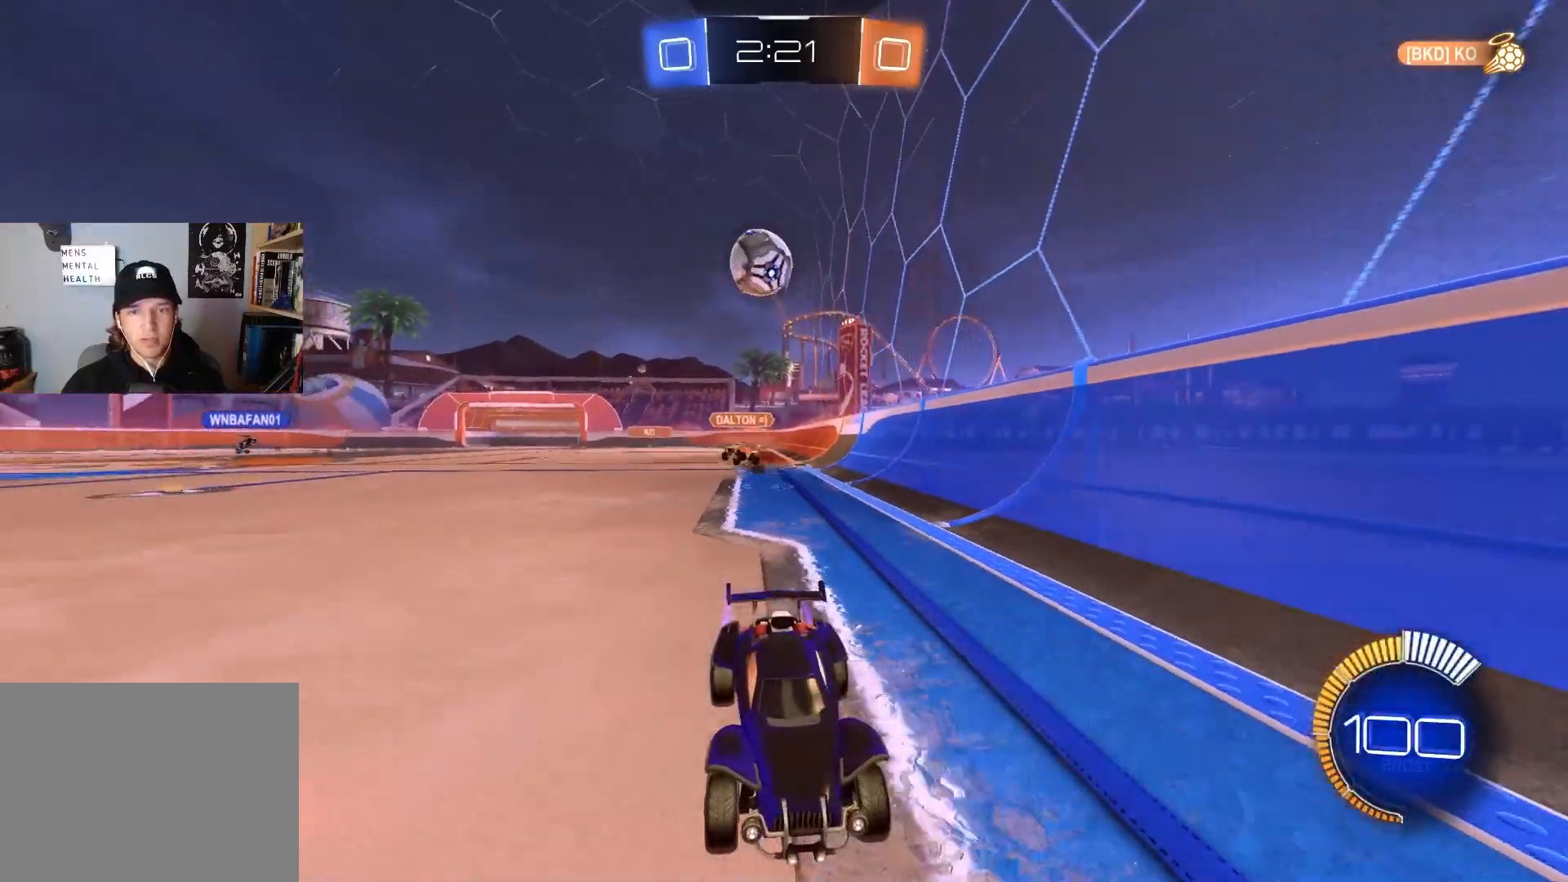
{"buttons": ["R2"], "left_stick": "center", "right_stick": "center", "events": [[183, "left_stick", "right"], [450, "left_stick", "center"]]}
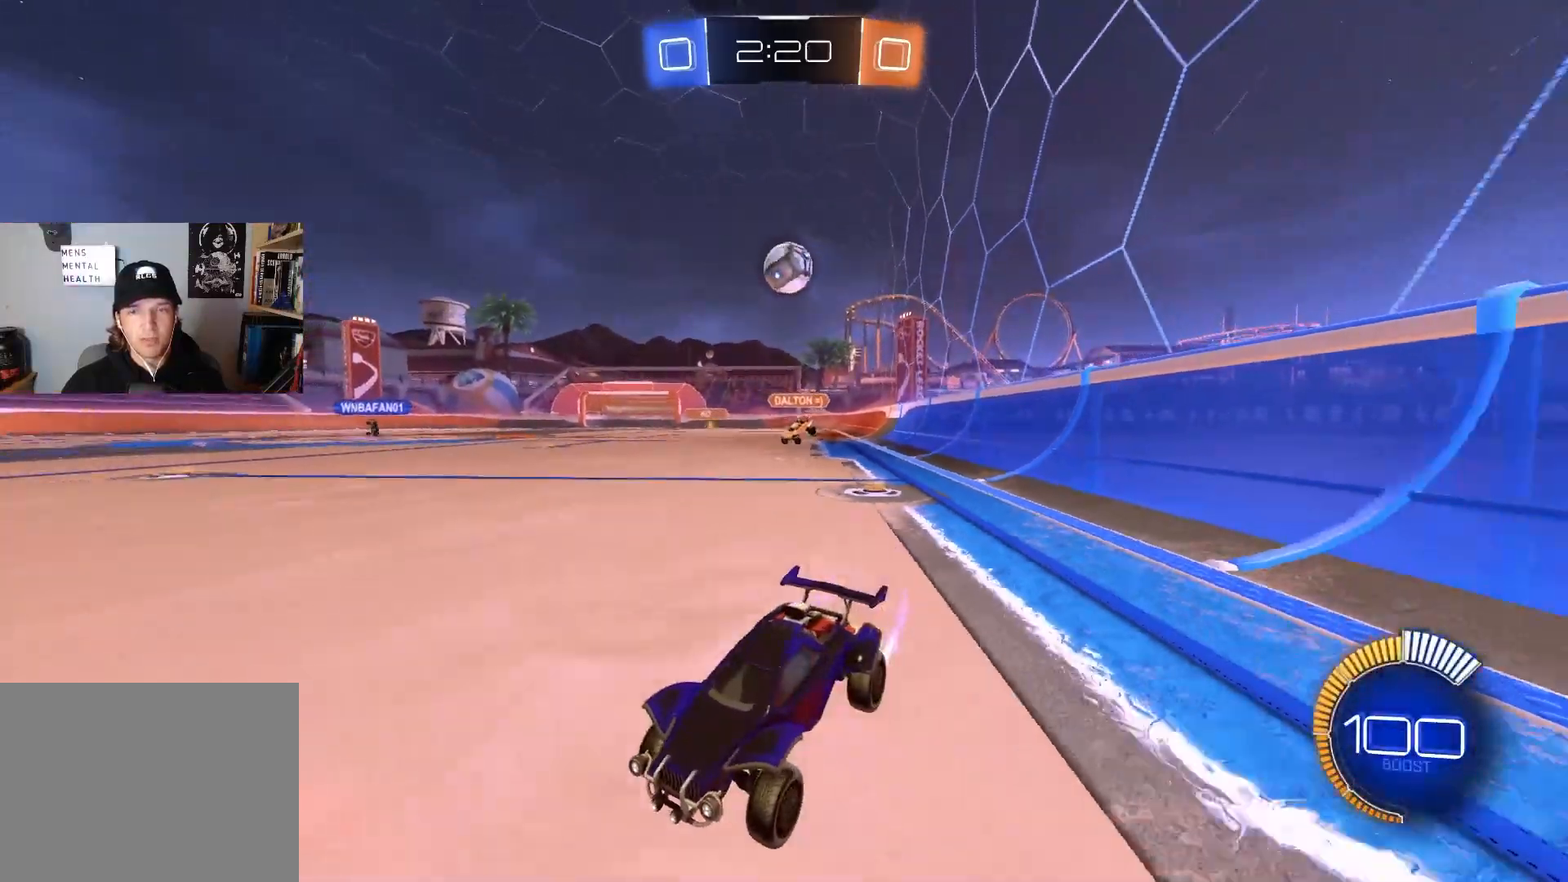
{"buttons": ["R2"], "left_stick": "right", "right_stick": "center", "events": [[33, "CIRCLE", "down"], [50, "L2", "down"], [117, "CIRCLE", "up"], [150, "R2", "up"], [217, "L2", "up"], [333, "R2", "down"], [367, "left_stick", "right"]]}
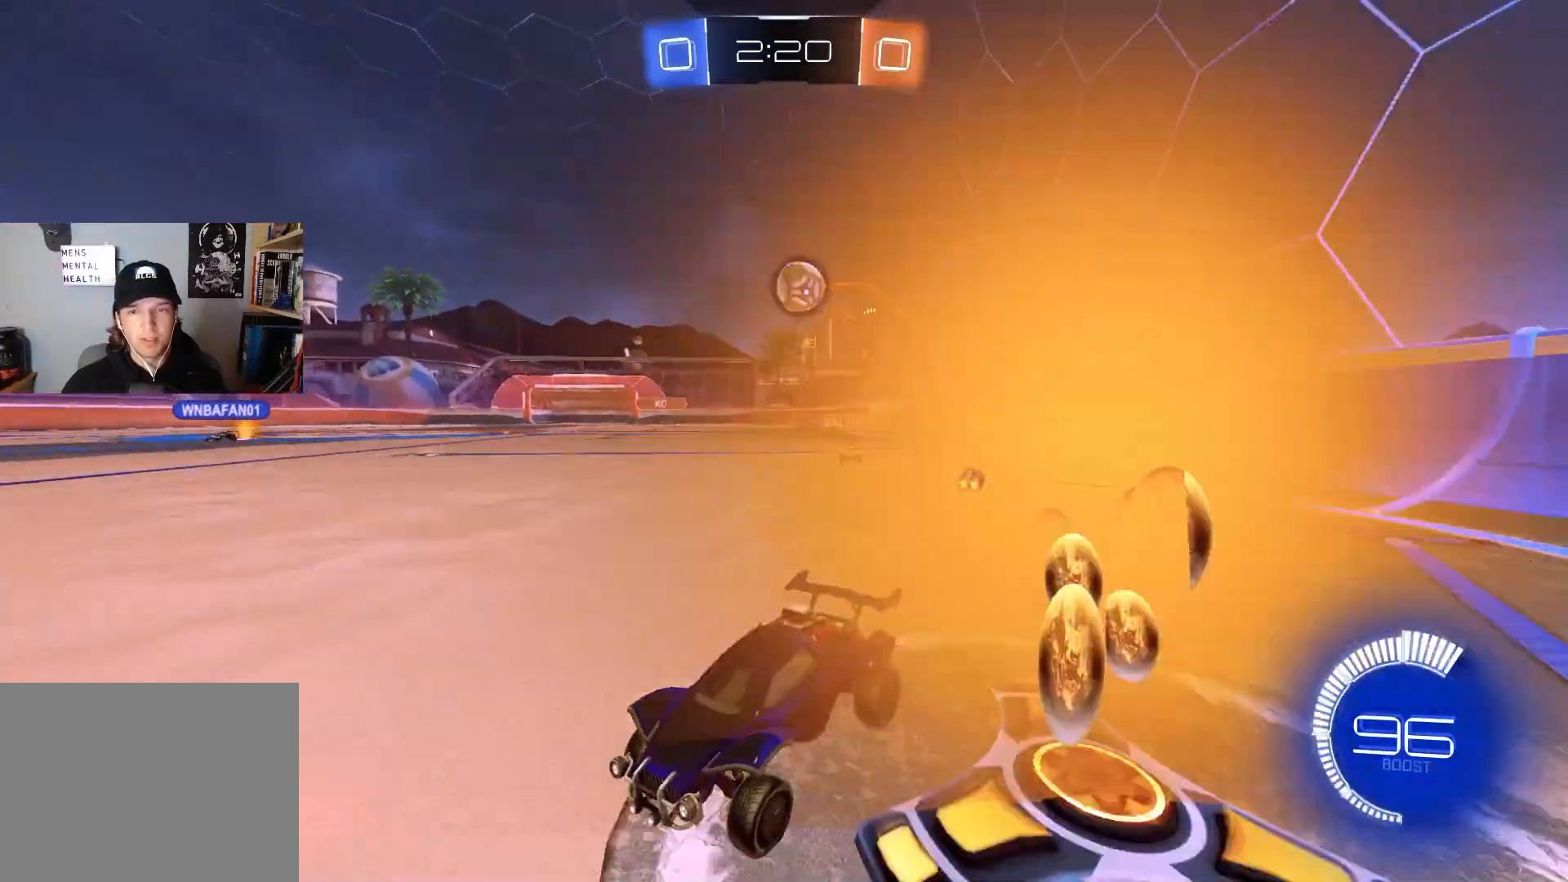
{"buttons": [], "left_stick": "center", "right_stick": "center", "events": [[17, "R2", "up"], [300, "L2", "down"], [300, "left_stick", "center"], [433, "L2", "up"]]}
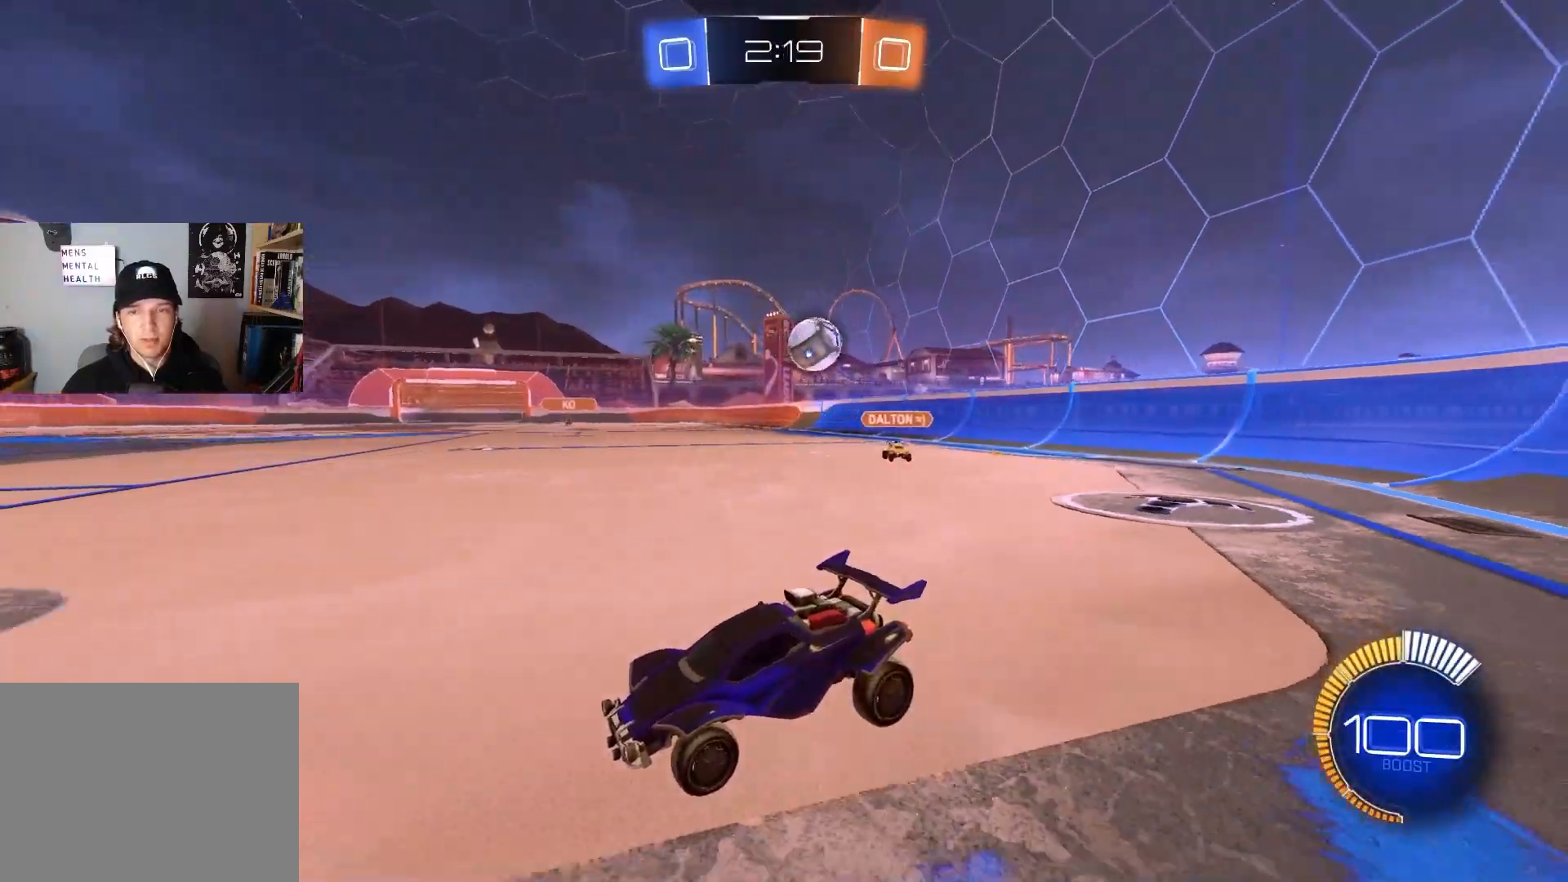
{"buttons": [], "left_stick": "right", "right_stick": "center", "events": [[300, "left_stick", "left"], [333, "R2", "down"], [450, "left_stick", "center"], [500, "R2", "up"], [500, "left_stick", "right"]]}
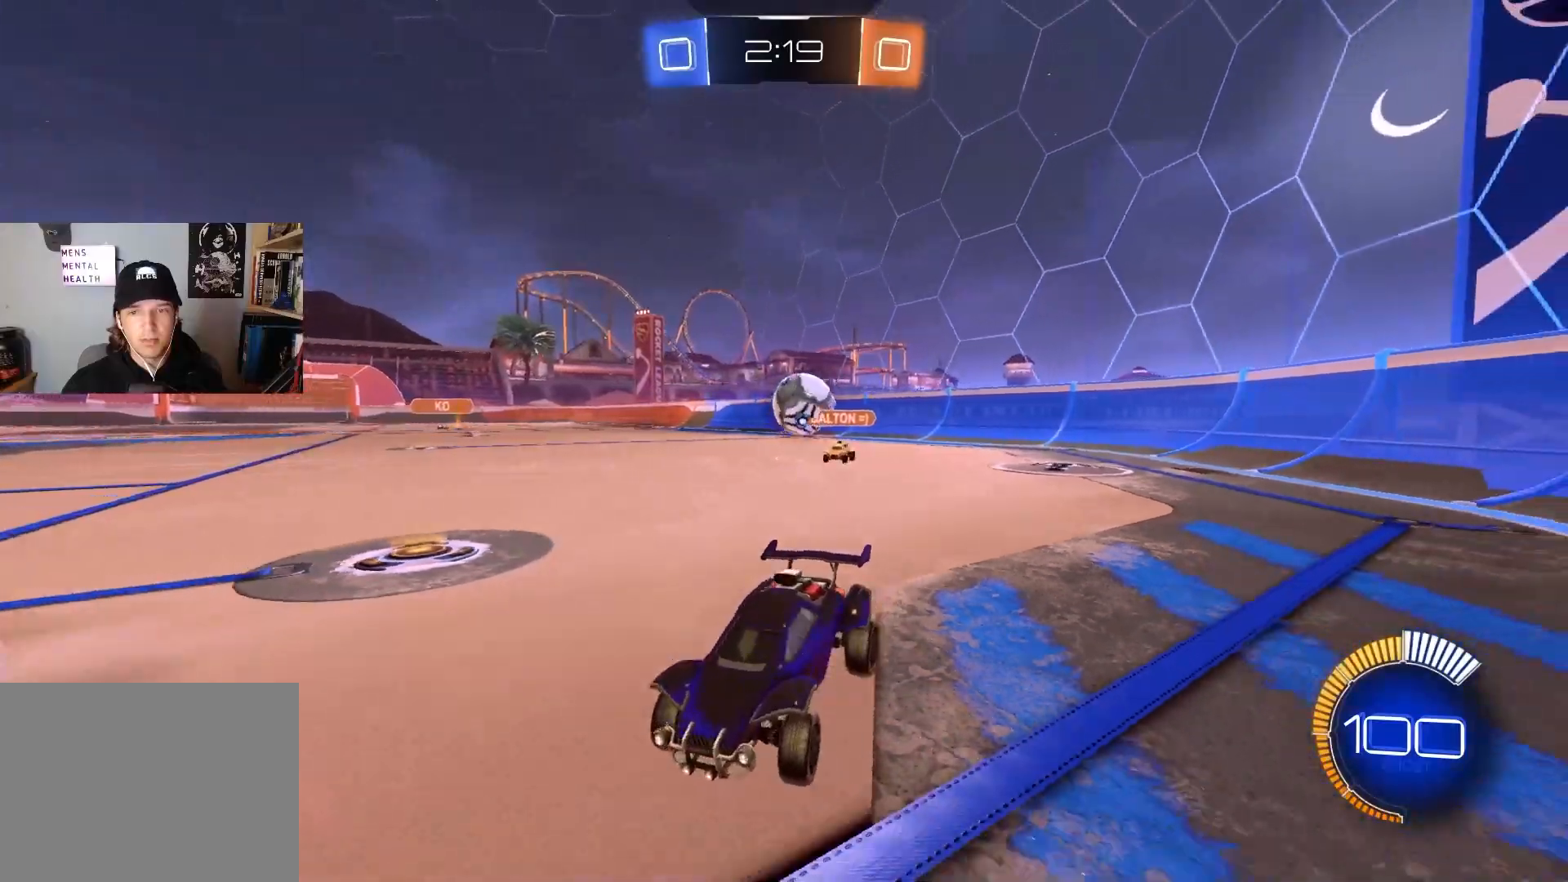
{"buttons": [], "left_stick": "right", "right_stick": "center", "events": [[67, "L2", "down"], [200, "L2", "up"]]}
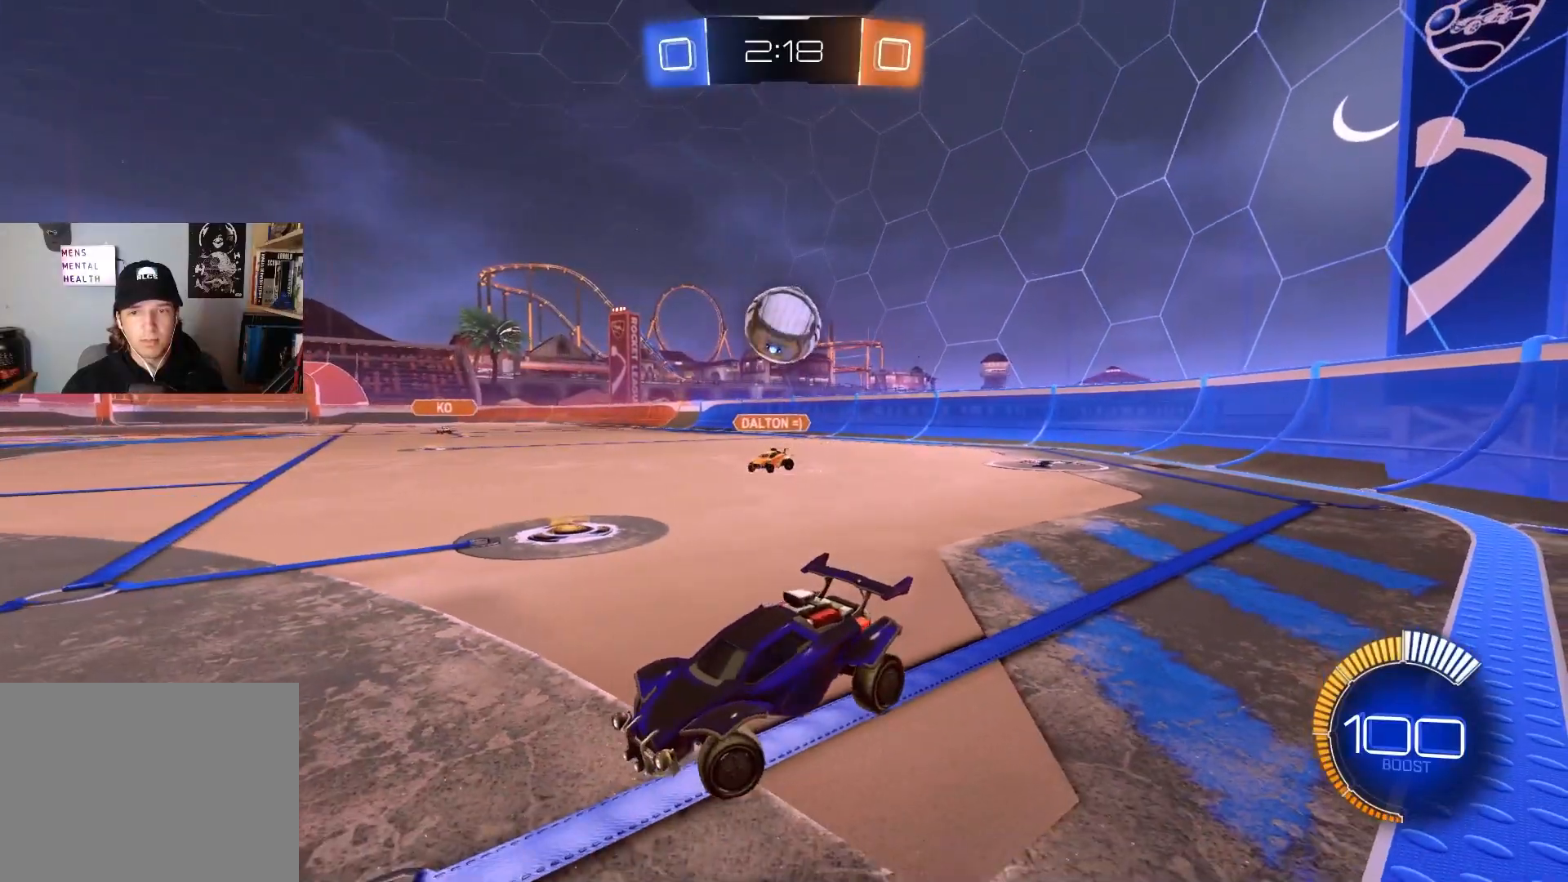
{"buttons": ["CIRCLE", "L1", "R2"], "left_stick": "center", "right_stick": "center", "events": [[183, "CROSS", "down"], [183, "R2", "down"], [267, "left_stick", "down-right"], [433, "left_stick", "up-right"], [450, "CIRCLE", "down"], [467, "CROSS", "up"], [467, "L1", "down"], [483, "left_stick", "center"]]}
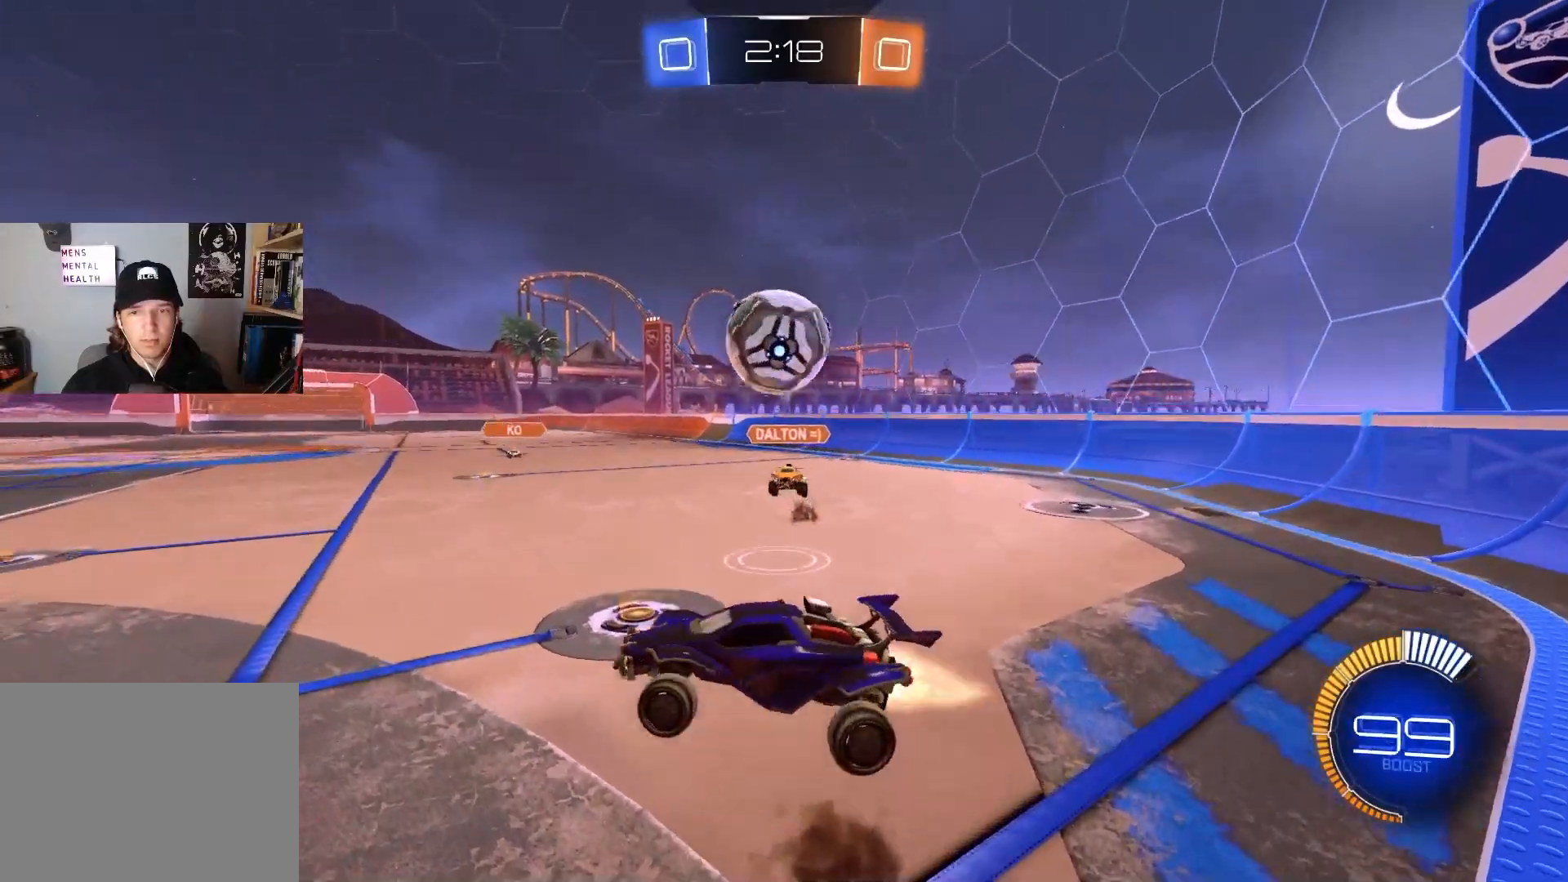
{"buttons": ["CROSS", "R2"], "left_stick": "right", "right_stick": "center", "events": [[17, "left_stick", "down"], [117, "L1", "up"], [133, "left_stick", "left"], [183, "left_stick", "up"], [250, "CIRCLE", "up"], [483, "left_stick", "right"], [500, "CROSS", "down"]]}
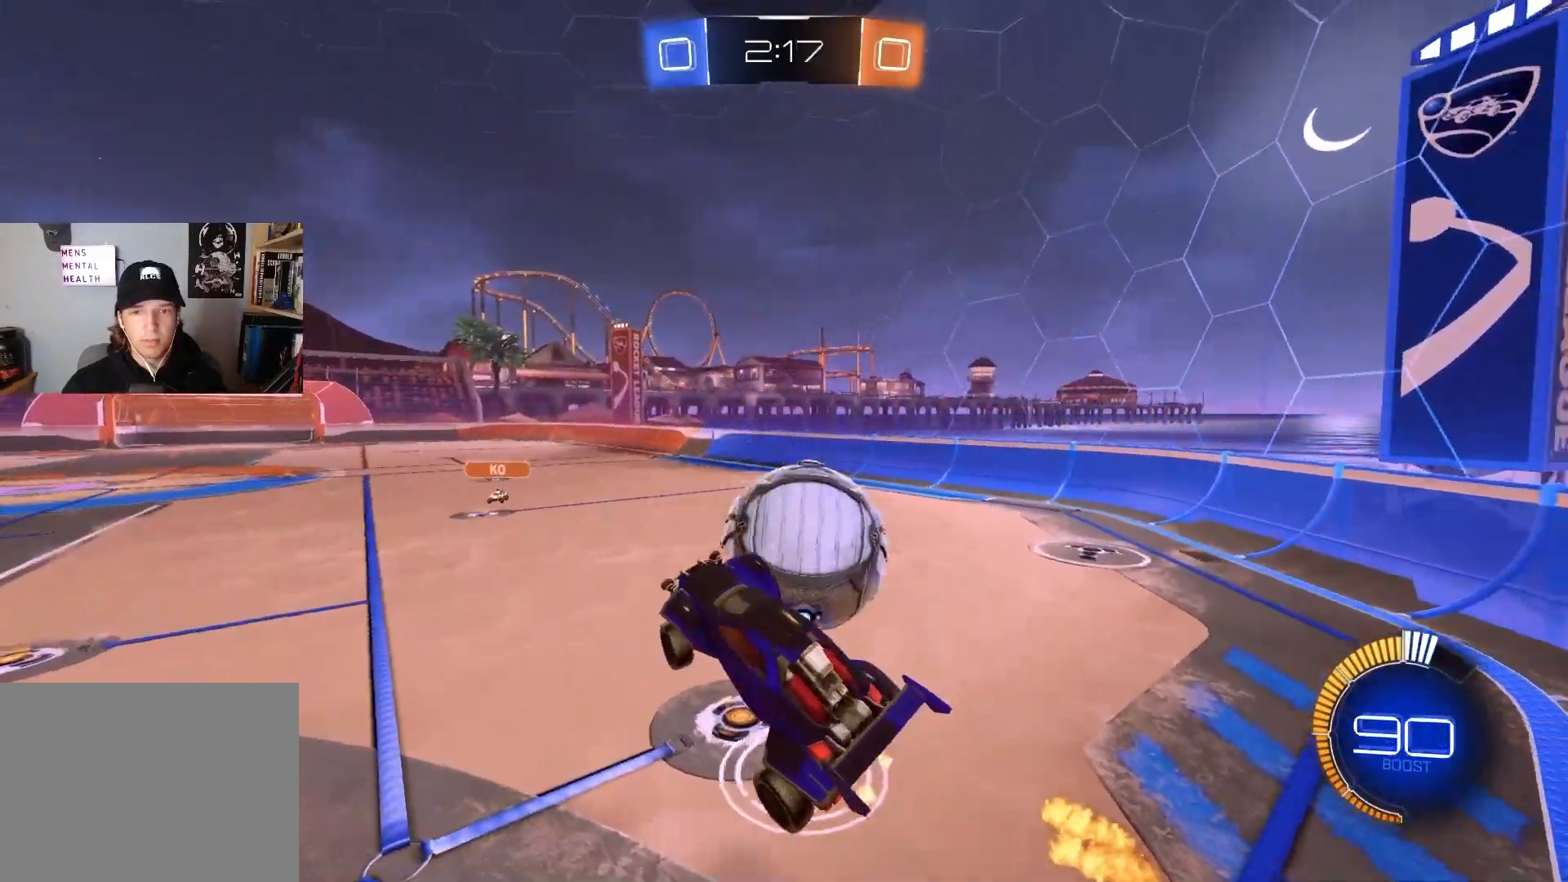
{"buttons": ["R1"], "left_stick": "down-left", "right_stick": "center", "events": [[50, "R1", "down"], [133, "left_stick", "down-right"], [150, "CROSS", "up"], [183, "R2", "up"], [383, "left_stick", "down-left"]]}
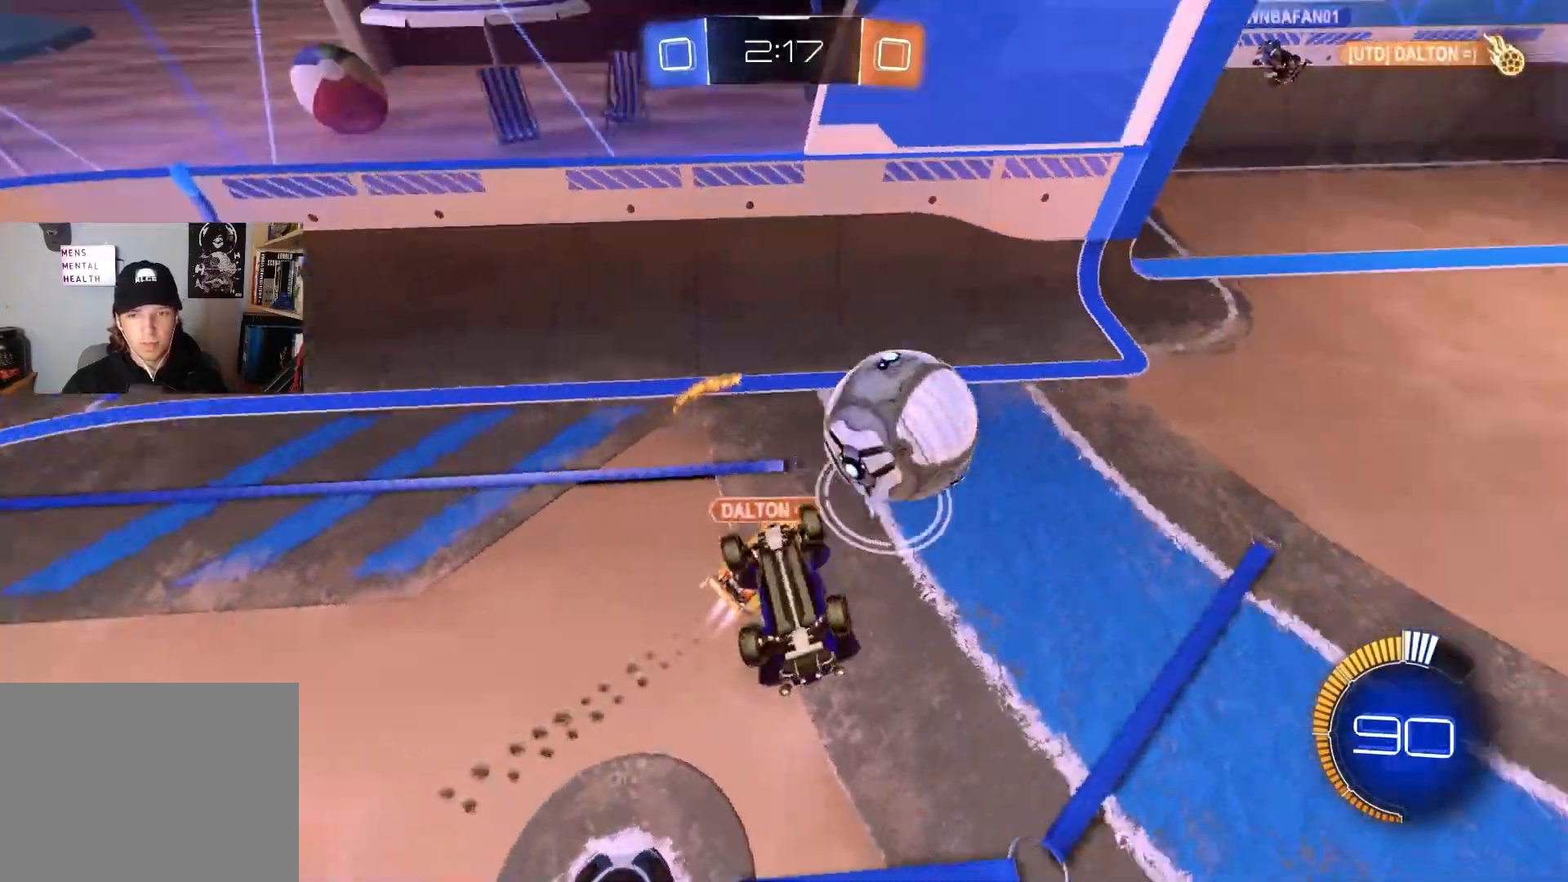
{"buttons": ["R2"], "left_stick": "center", "right_stick": "center", "events": [[67, "left_stick", "center"], [200, "R1", "up"], [283, "R2", "down"]]}
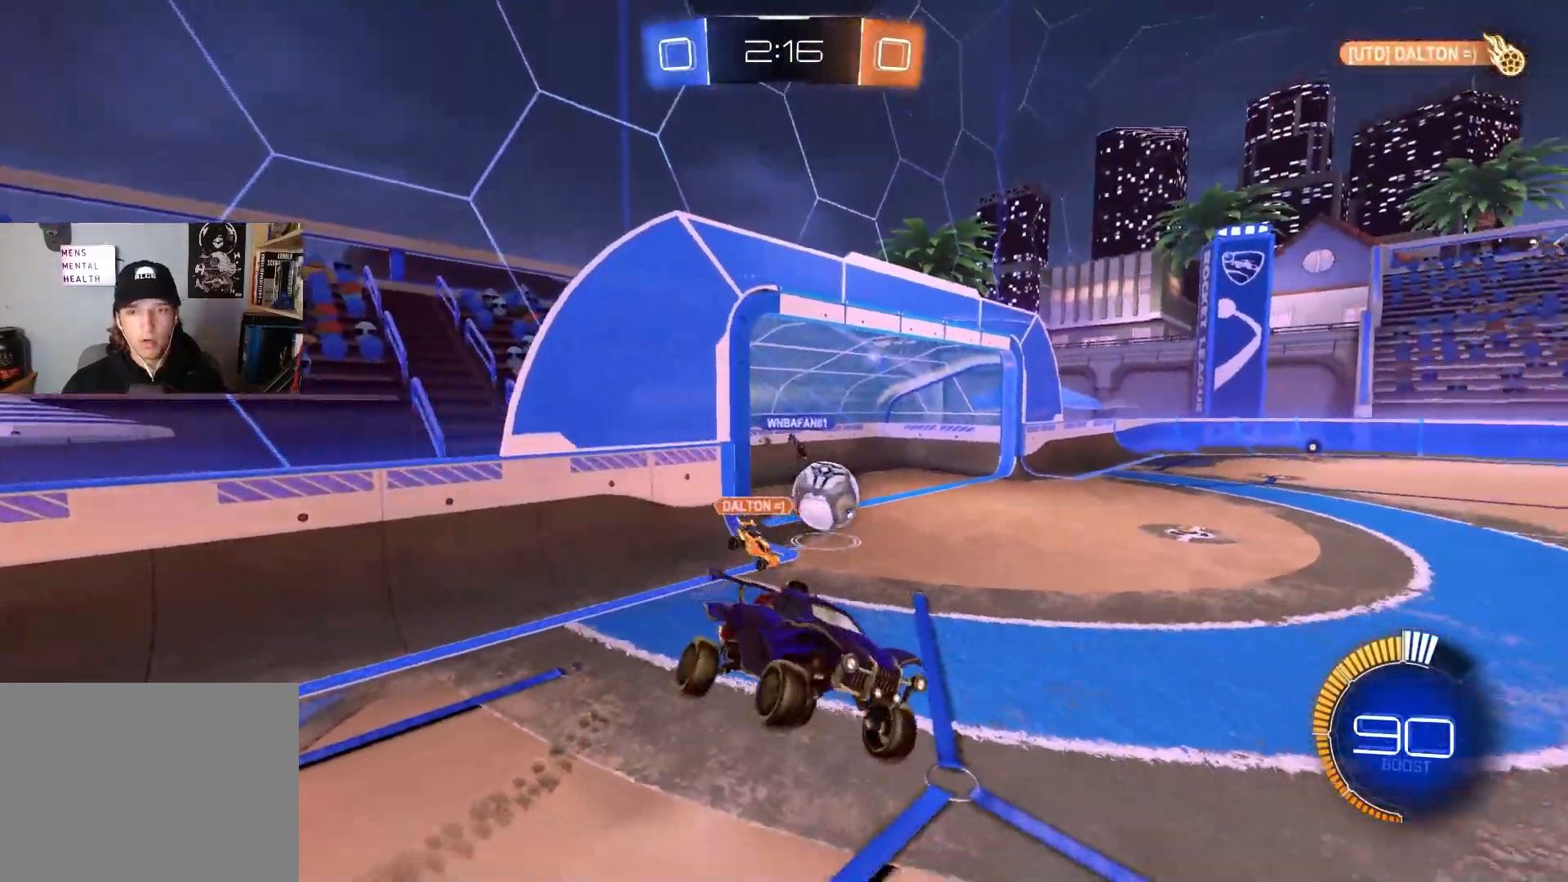
{"buttons": ["R2"], "left_stick": "up-left", "right_stick": "center", "events": [[50, "left_stick", "left"], [200, "left_stick", "center"], [233, "R1", "down"], [300, "R1", "up"], [417, "left_stick", "up-left"]]}
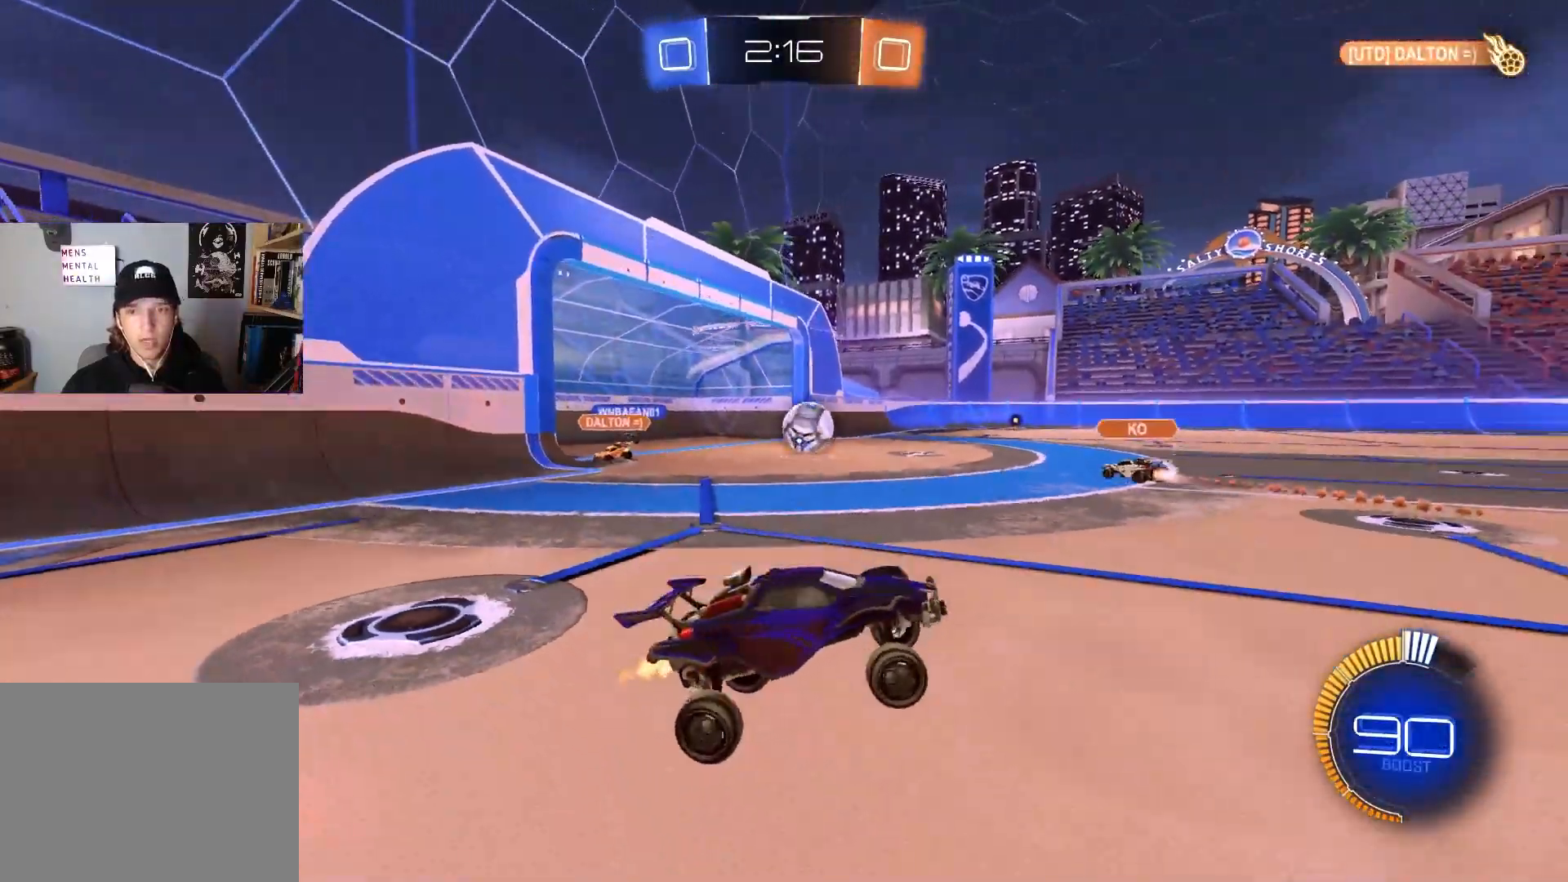
{"buttons": ["R2"], "left_stick": "left", "right_stick": "center", "events": [[50, "left_stick", "left"]]}
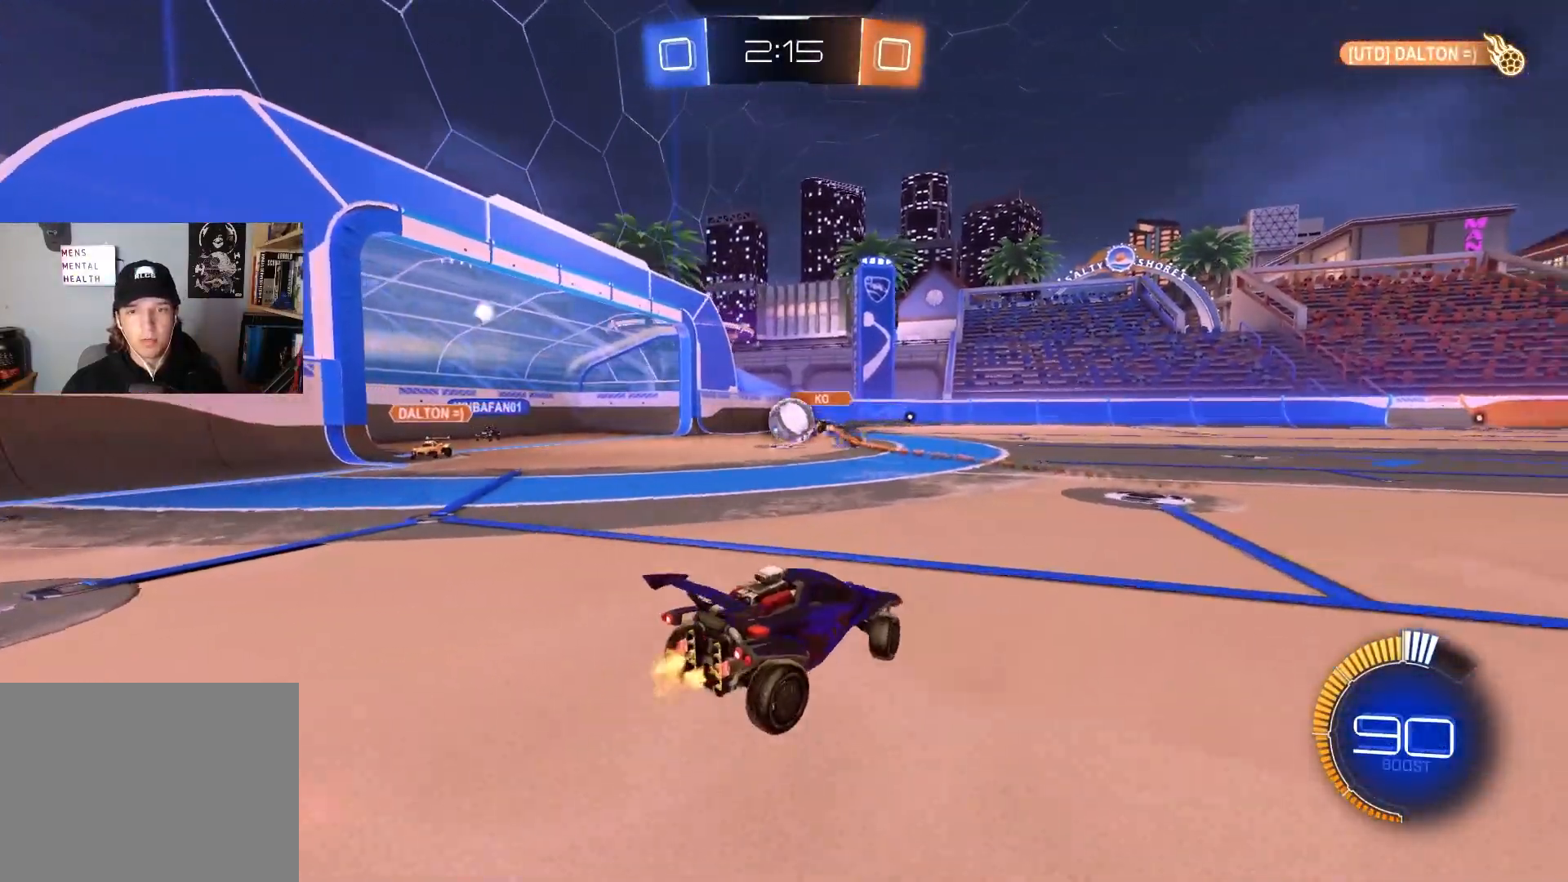
{"buttons": ["R2", "DPAD_DOWN"], "left_stick": "center", "right_stick": "center", "events": [[267, "left_stick", "center"], [483, "DPAD_DOWN", "down"]]}
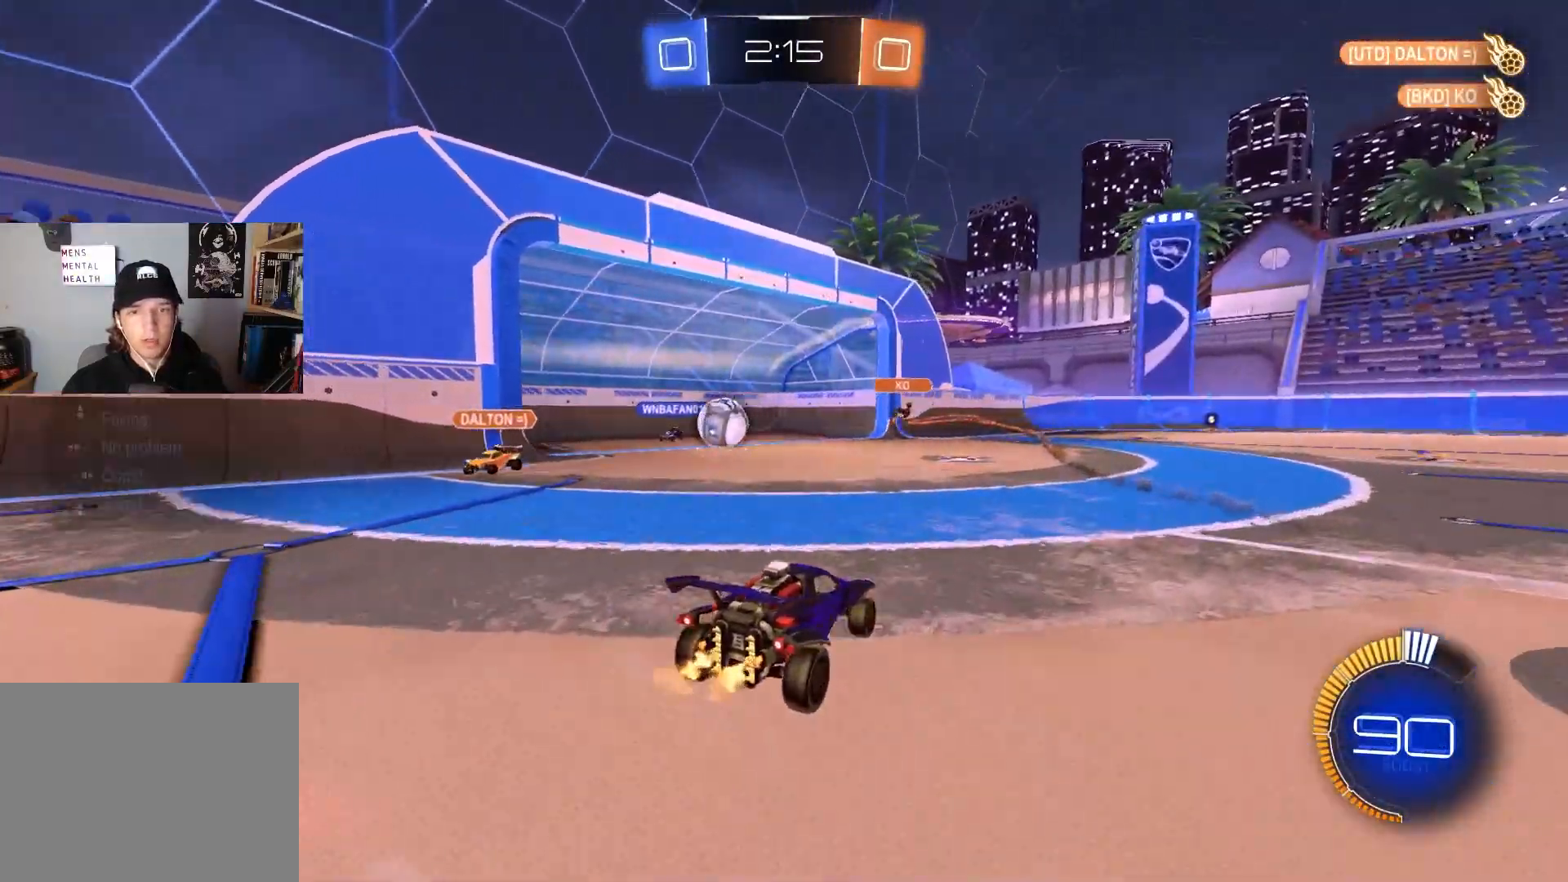
{"buttons": [], "left_stick": "center", "right_stick": "center", "events": [[33, "DPAD_DOWN", "up"], [133, "R2", "up"]]}
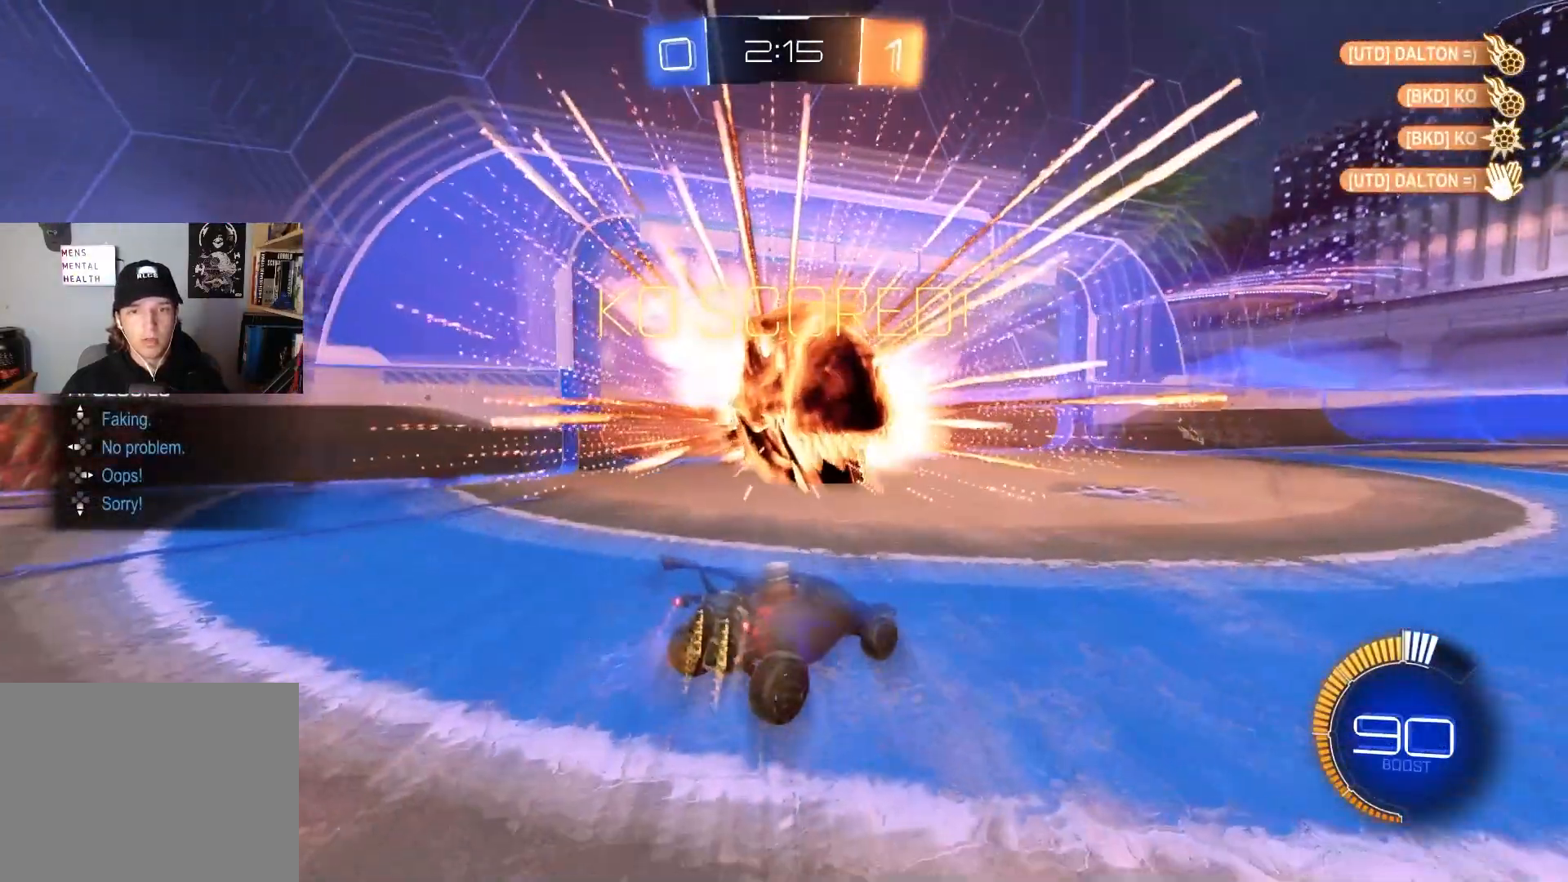
{"buttons": [], "left_stick": "down", "right_stick": "center", "events": [[83, "DPAD_DOWN", "down"], [200, "DPAD_DOWN", "up"], [367, "TRIANGLE", "down"], [400, "left_stick", "down"], [467, "TRIANGLE", "up"]]}
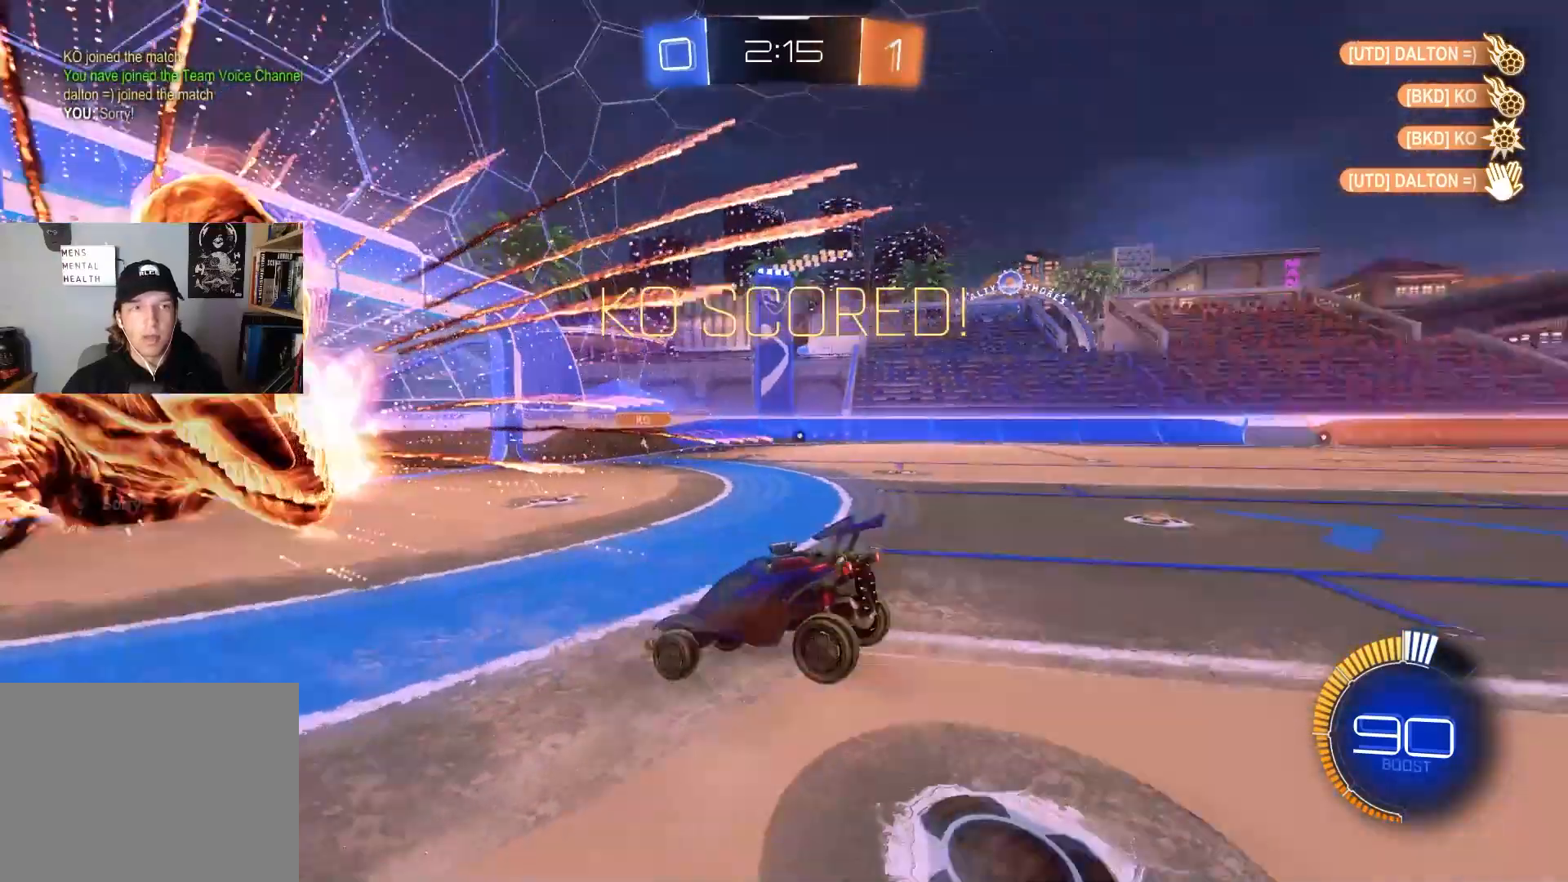
{"buttons": ["L1"], "left_stick": "right", "right_stick": "center", "events": [[33, "L1", "down"], [133, "CROSS", "down"], [350, "CROSS", "up"], [483, "left_stick", "right"]]}
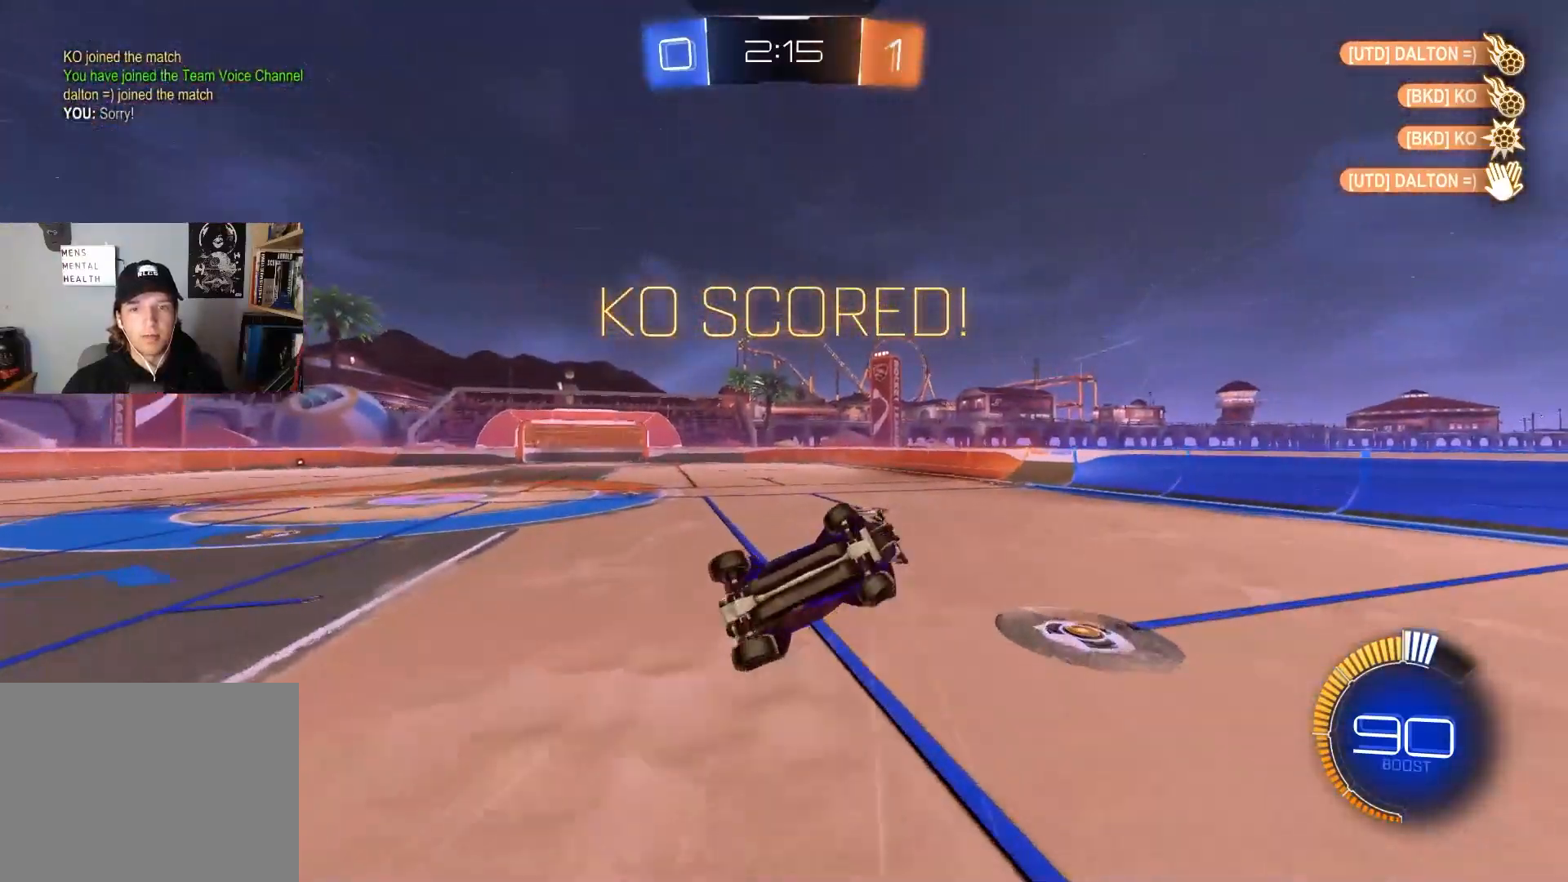
{"buttons": [], "left_stick": "up-left", "right_stick": "center", "events": [[50, "left_stick", "up-right"], [167, "left_stick", "up"], [283, "R3", "down"], [317, "left_stick", "up-left"], [383, "R3", "up"], [500, "L1", "up"]]}
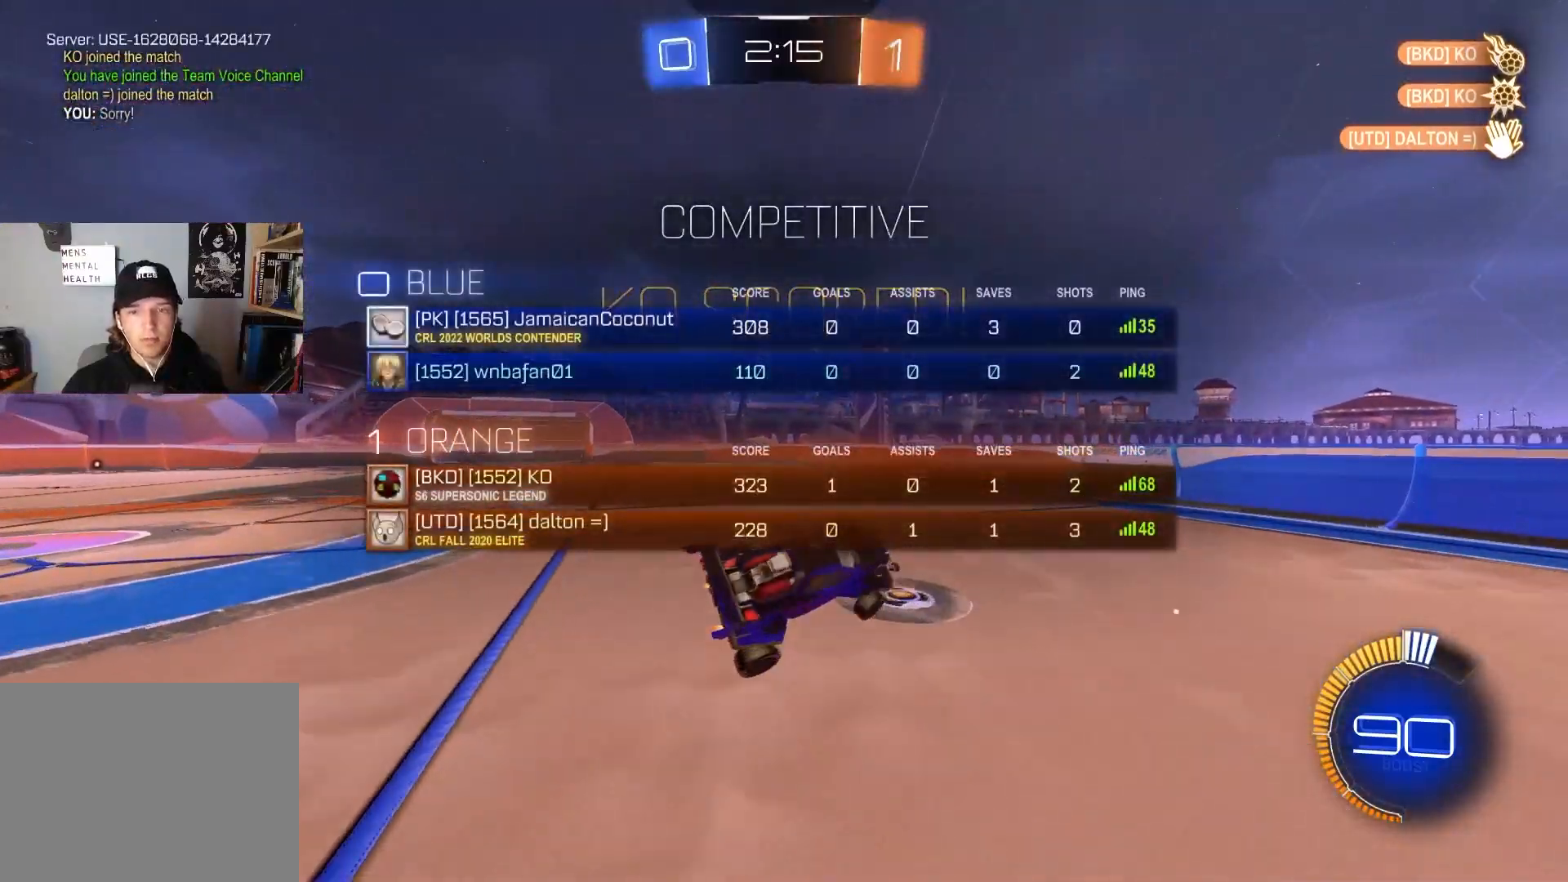
{"buttons": ["R2"], "left_stick": "center", "right_stick": "center", "events": [[50, "R2", "down"], [200, "R1", "down"], [217, "left_stick", "up-right"], [283, "L1", "down"], [283, "R1", "up"], [300, "left_stick", "center"], [350, "L1", "up"]]}
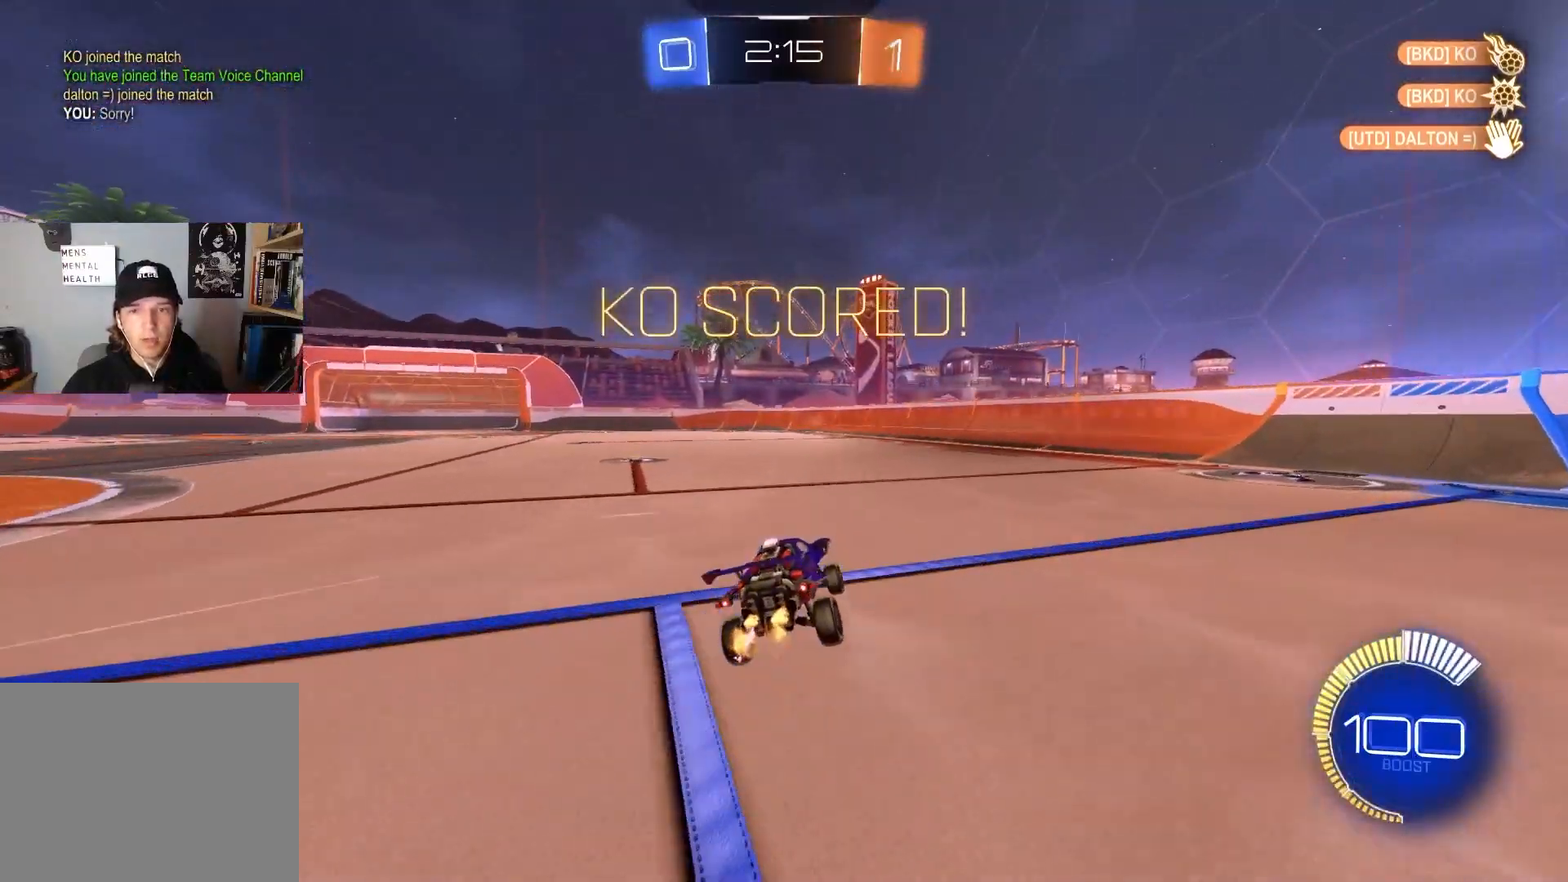
{"buttons": ["L1"], "left_stick": "down", "right_stick": "center", "events": [[83, "left_stick", "right"], [133, "CROSS", "down"], [167, "L1", "down"], [200, "CROSS", "up"], [200, "left_stick", "up"], [250, "CROSS", "down"], [267, "left_stick", "left"], [350, "left_stick", "down"], [383, "R2", "up"], [400, "CROSS", "up"]]}
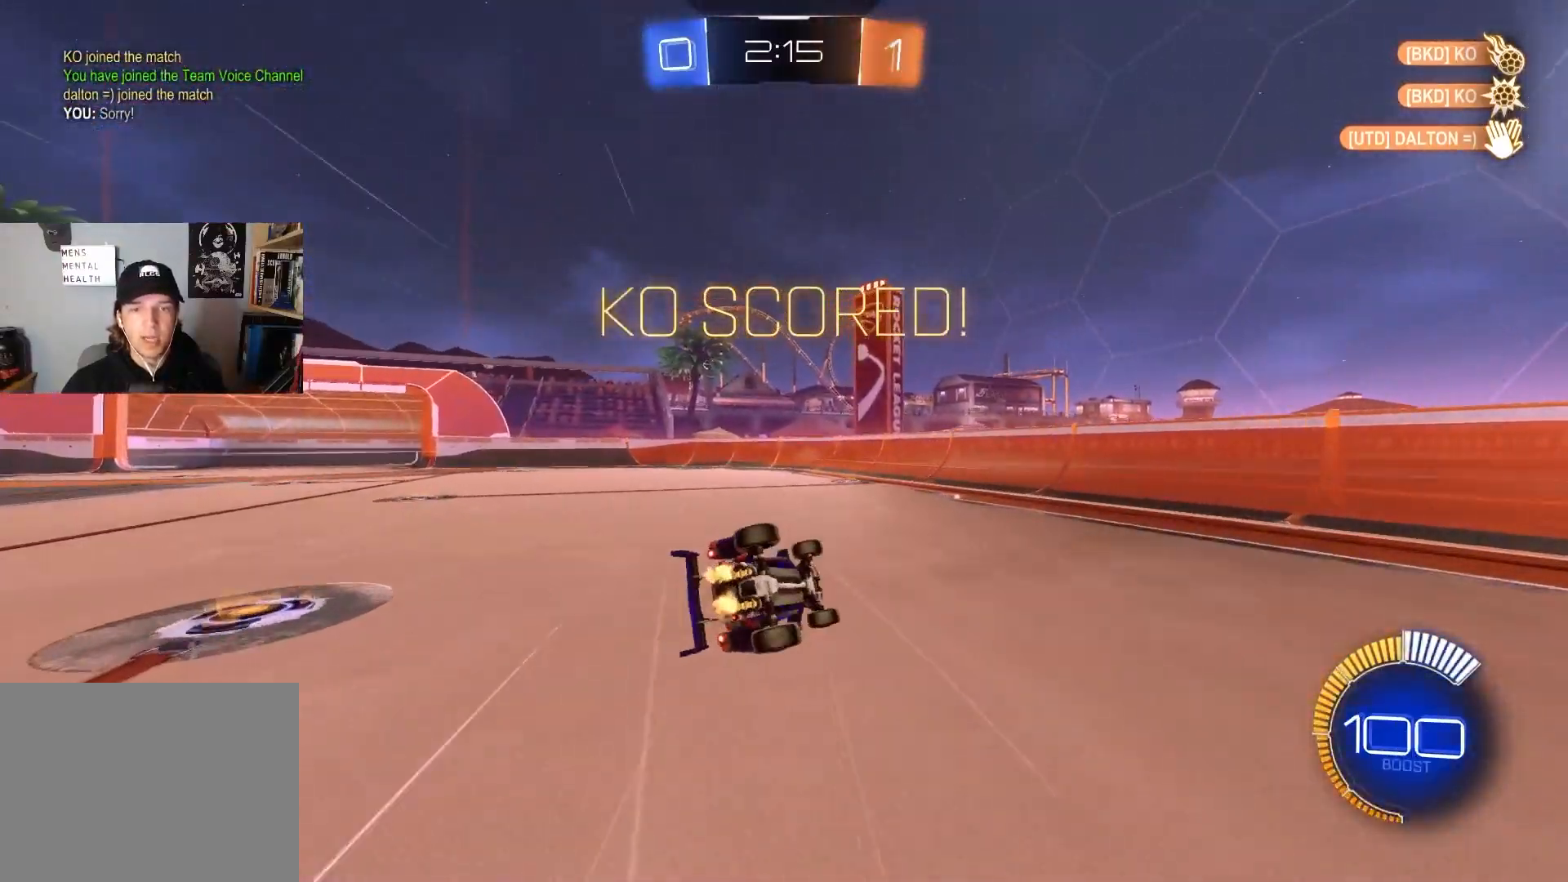
{"buttons": ["L1"], "left_stick": "left", "right_stick": "center", "events": [[183, "left_stick", "left"], [267, "left_stick", "down-left"], [450, "left_stick", "left"]]}
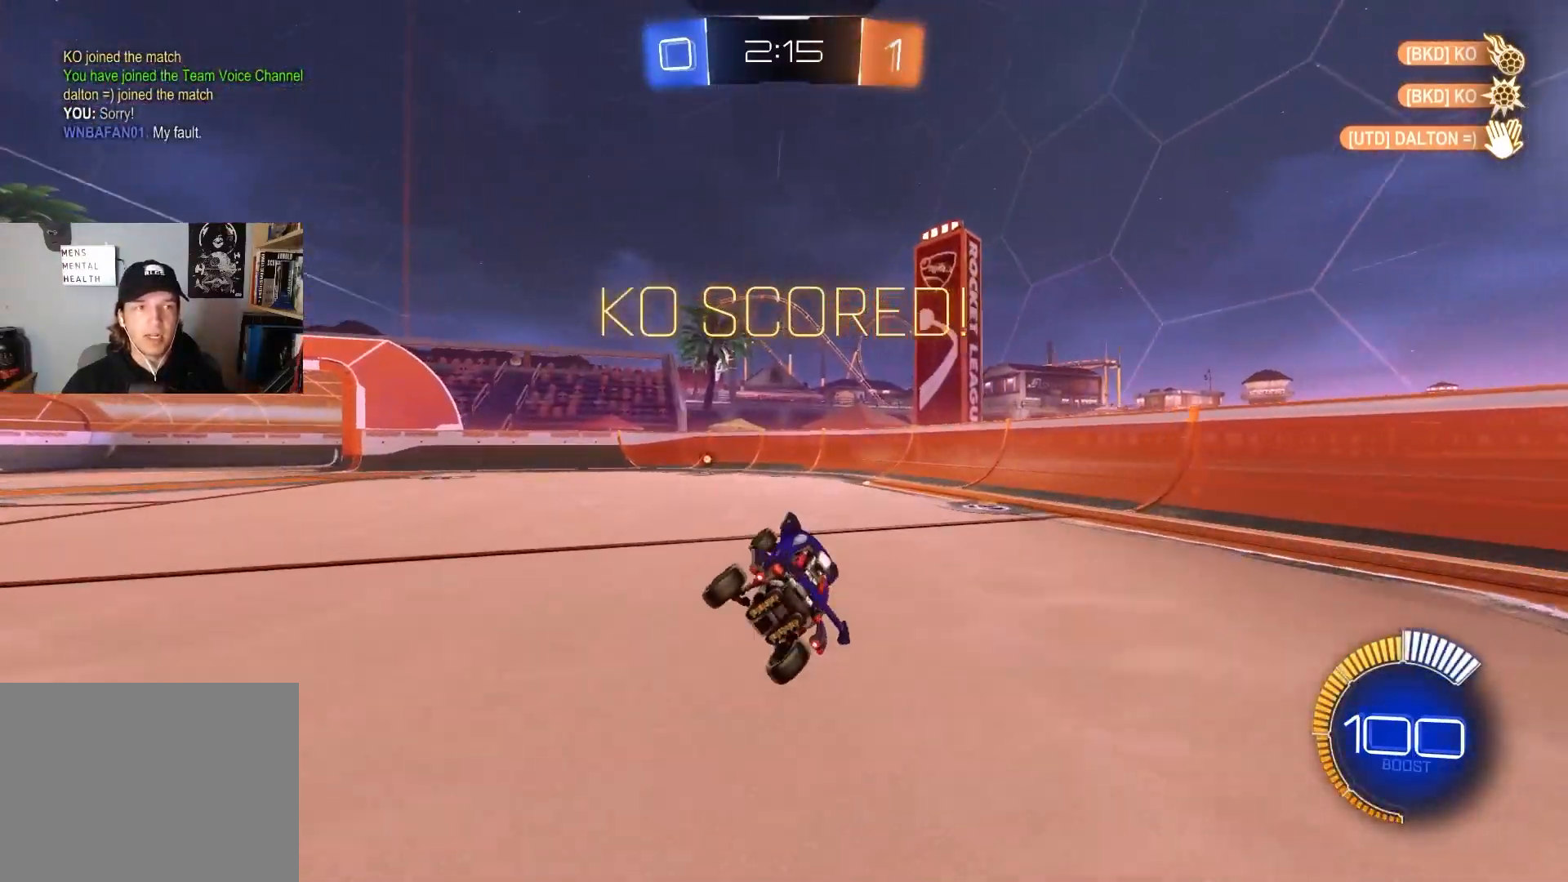
{"buttons": ["CROSS"], "left_stick": "up-right", "right_stick": "center", "events": [[17, "left_stick", "up-left"], [67, "L1", "up"], [133, "left_stick", "center"], [300, "left_stick", "left"], [450, "left_stick", "center"], [500, "CROSS", "down"], [500, "left_stick", "up-right"]]}
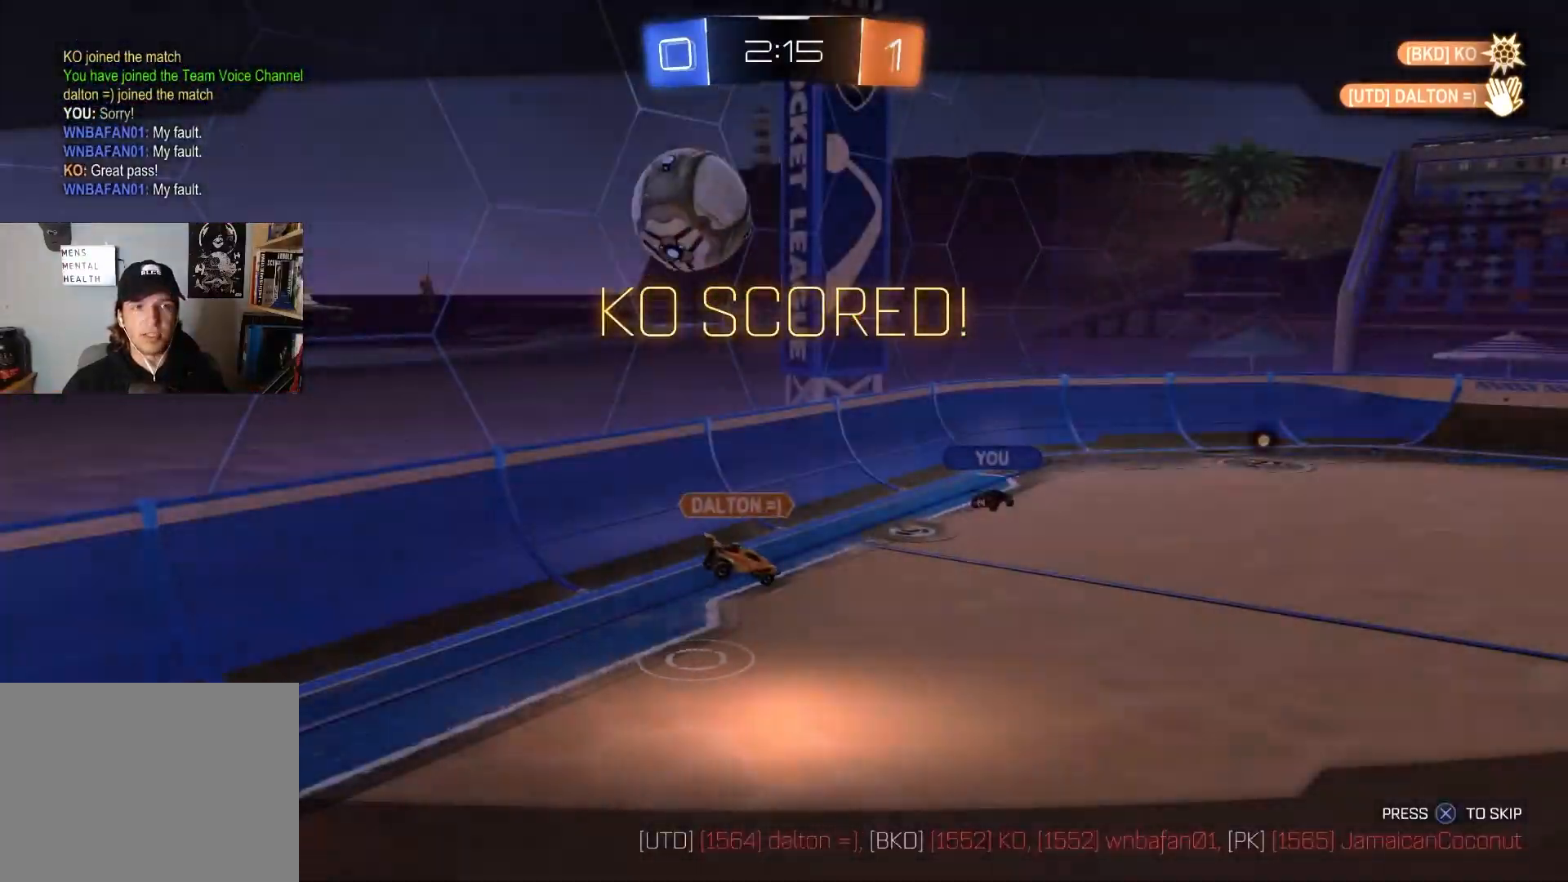
{"buttons": [], "left_stick": "center", "right_stick": "center", "events": [[50, "CROSS", "up"], [133, "CROSS", "down"], [233, "CROSS", "up"], [283, "CROSS", "down"], [317, "left_stick", "center"], [417, "CROSS", "up"]]}
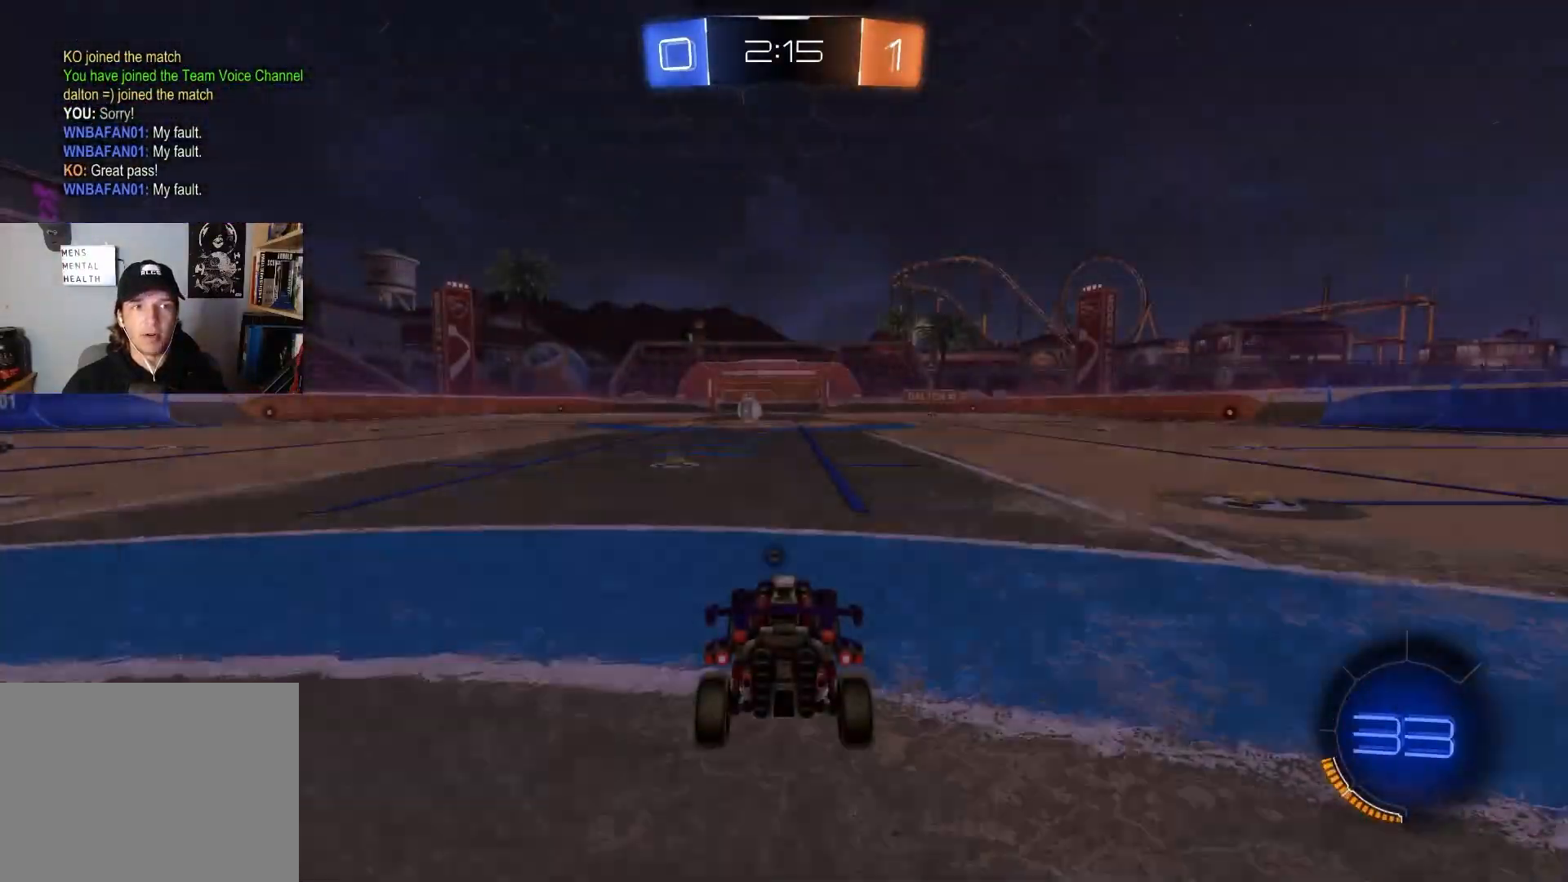
{"buttons": [], "left_stick": "center", "right_stick": "center", "events": [[300, "TRIANGLE", "down"], [400, "TRIANGLE", "up"]]}
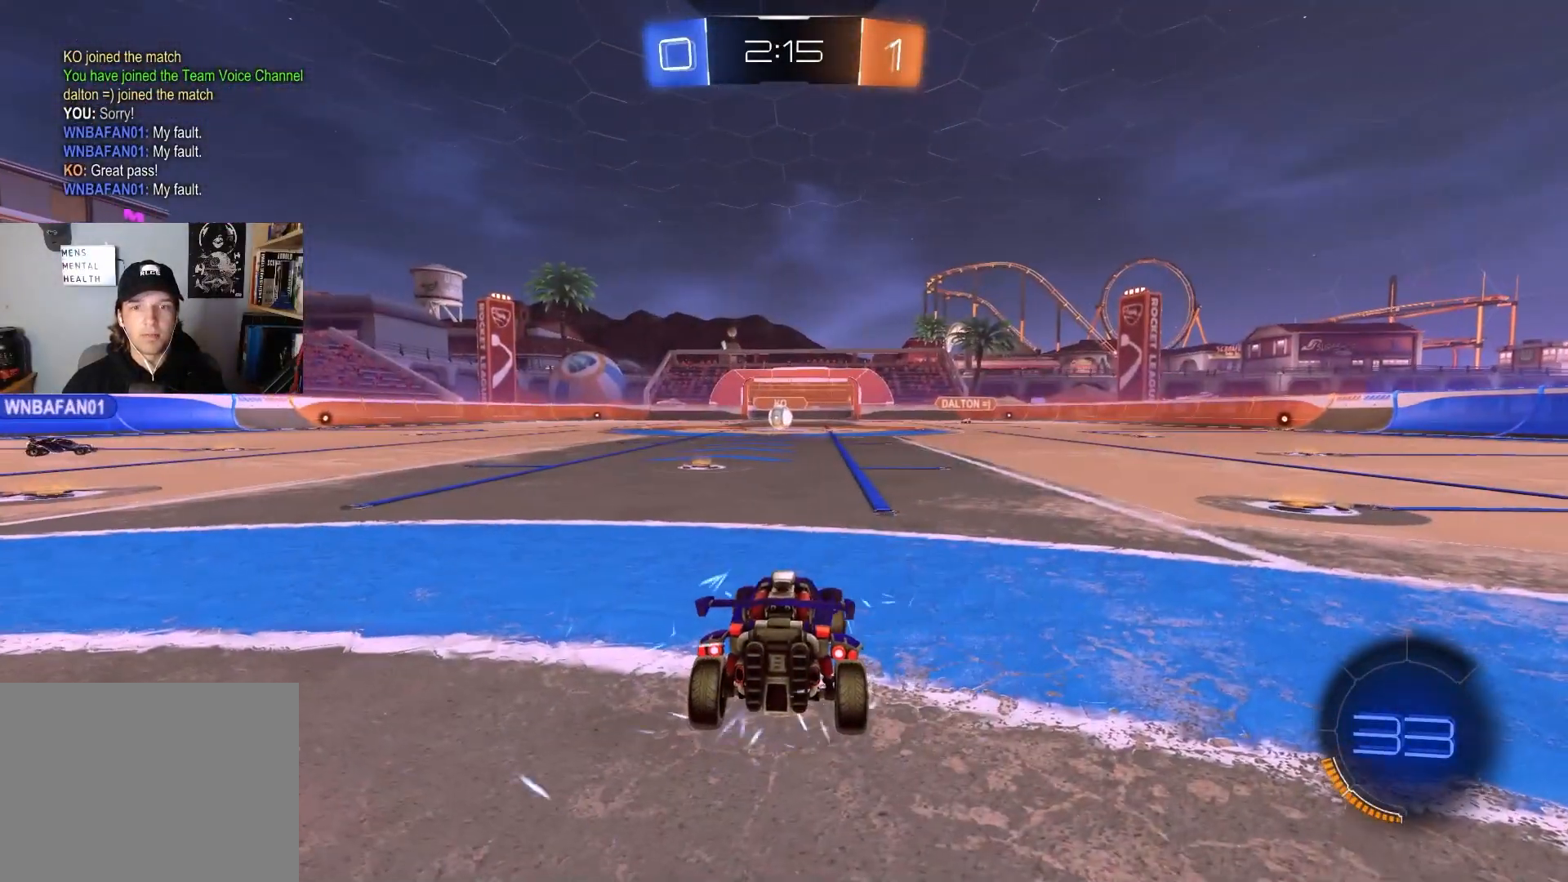
{"buttons": ["R2"], "left_stick": "center", "right_stick": "center", "events": [[417, "R2", "down"]]}
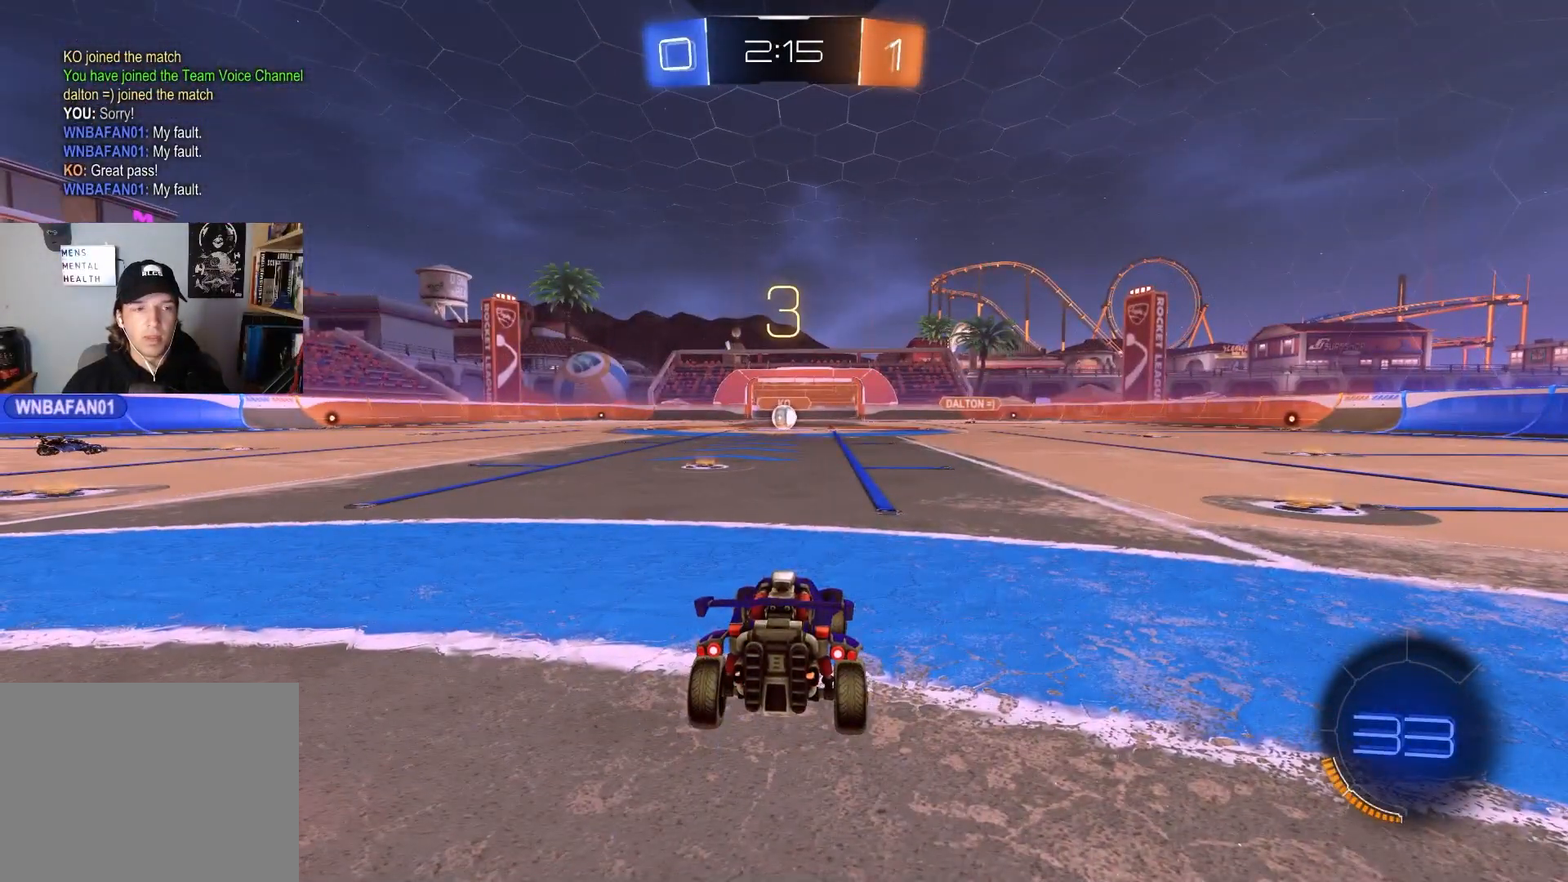
{"buttons": ["R2"], "left_stick": "center", "right_stick": "center", "events": []}
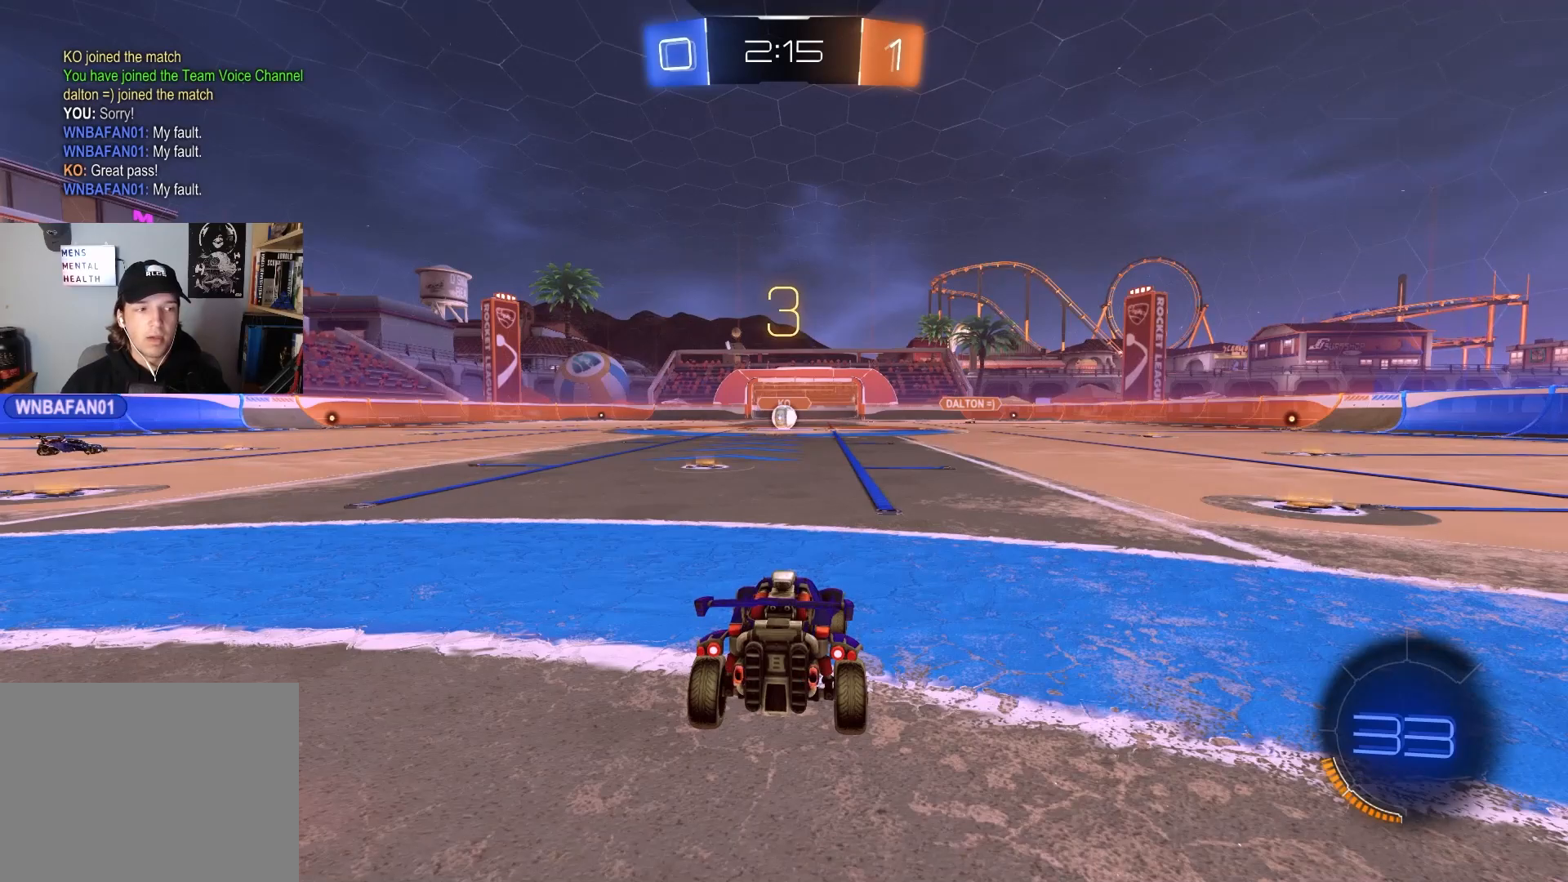
{"buttons": ["R2"], "left_stick": "center", "right_stick": "center", "events": []}